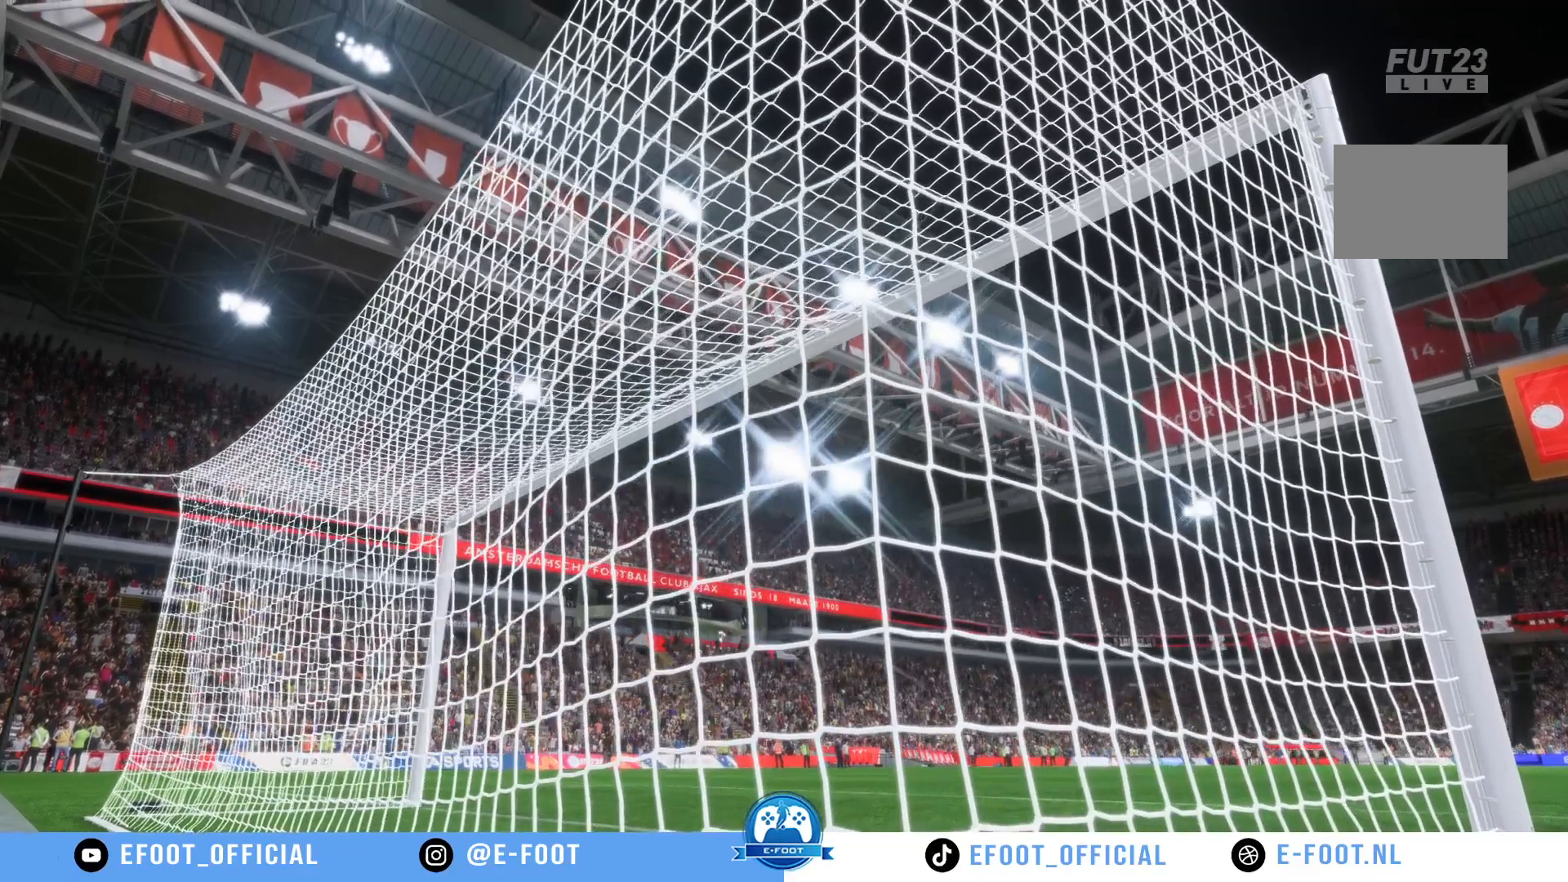
Gameplay with a controller (Xbox layout); each line is a JSON object with the inputs held at the frame after it. "events" lists button and stick changes between this image and that frame as [ms after this image, input, new state], when the widget could be followed in between. Not read: L3 R3.
{"buttons": [], "left_stick": "center", "right_stick": "center", "events": []}
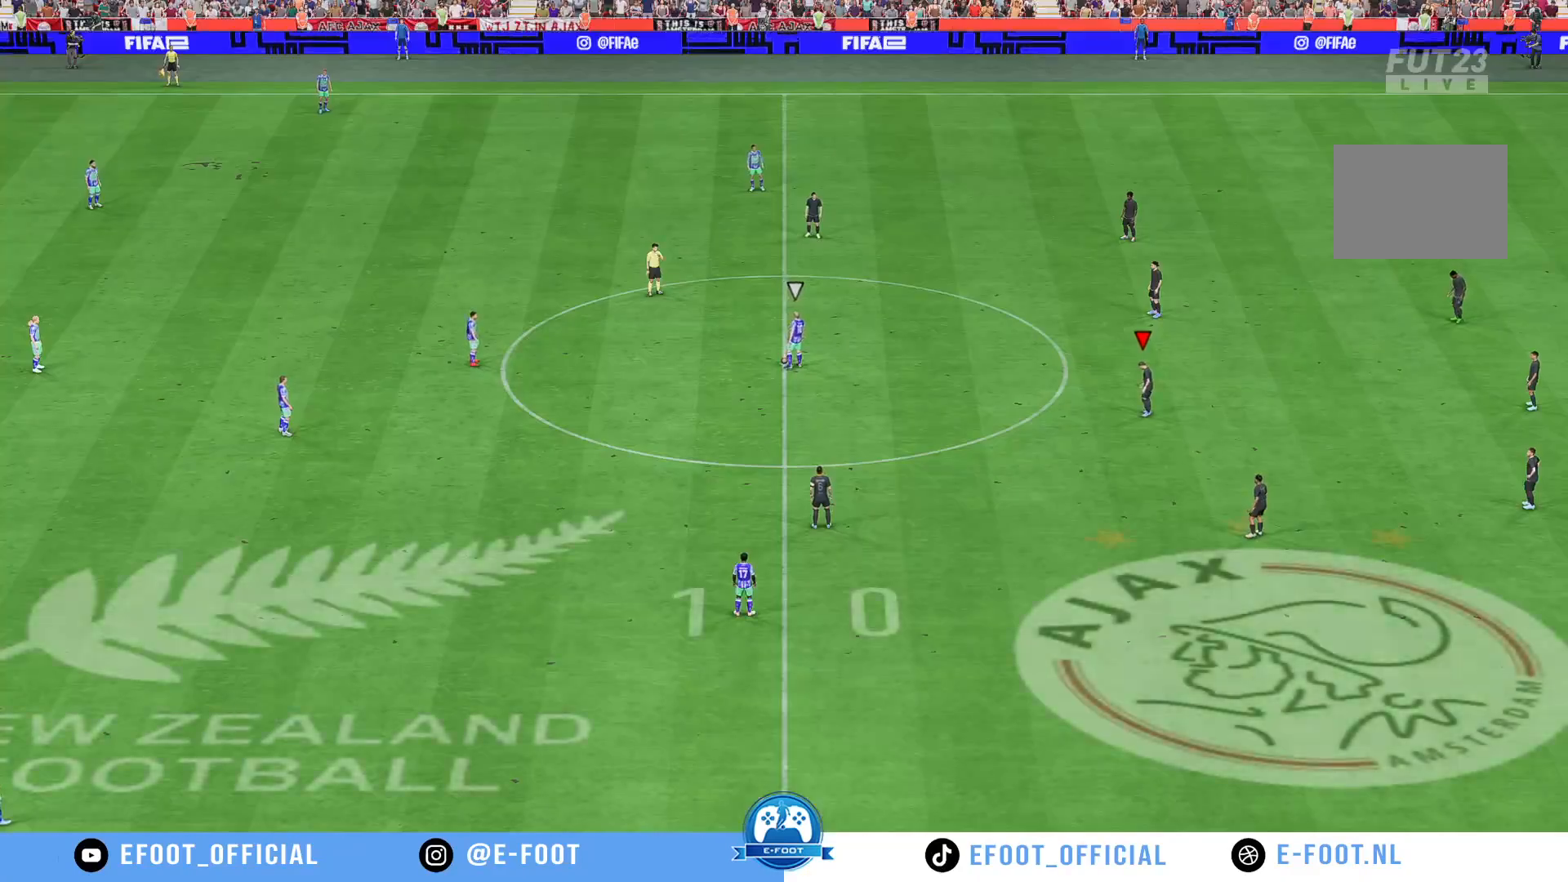
{"buttons": [], "left_stick": "center", "right_stick": "center", "events": []}
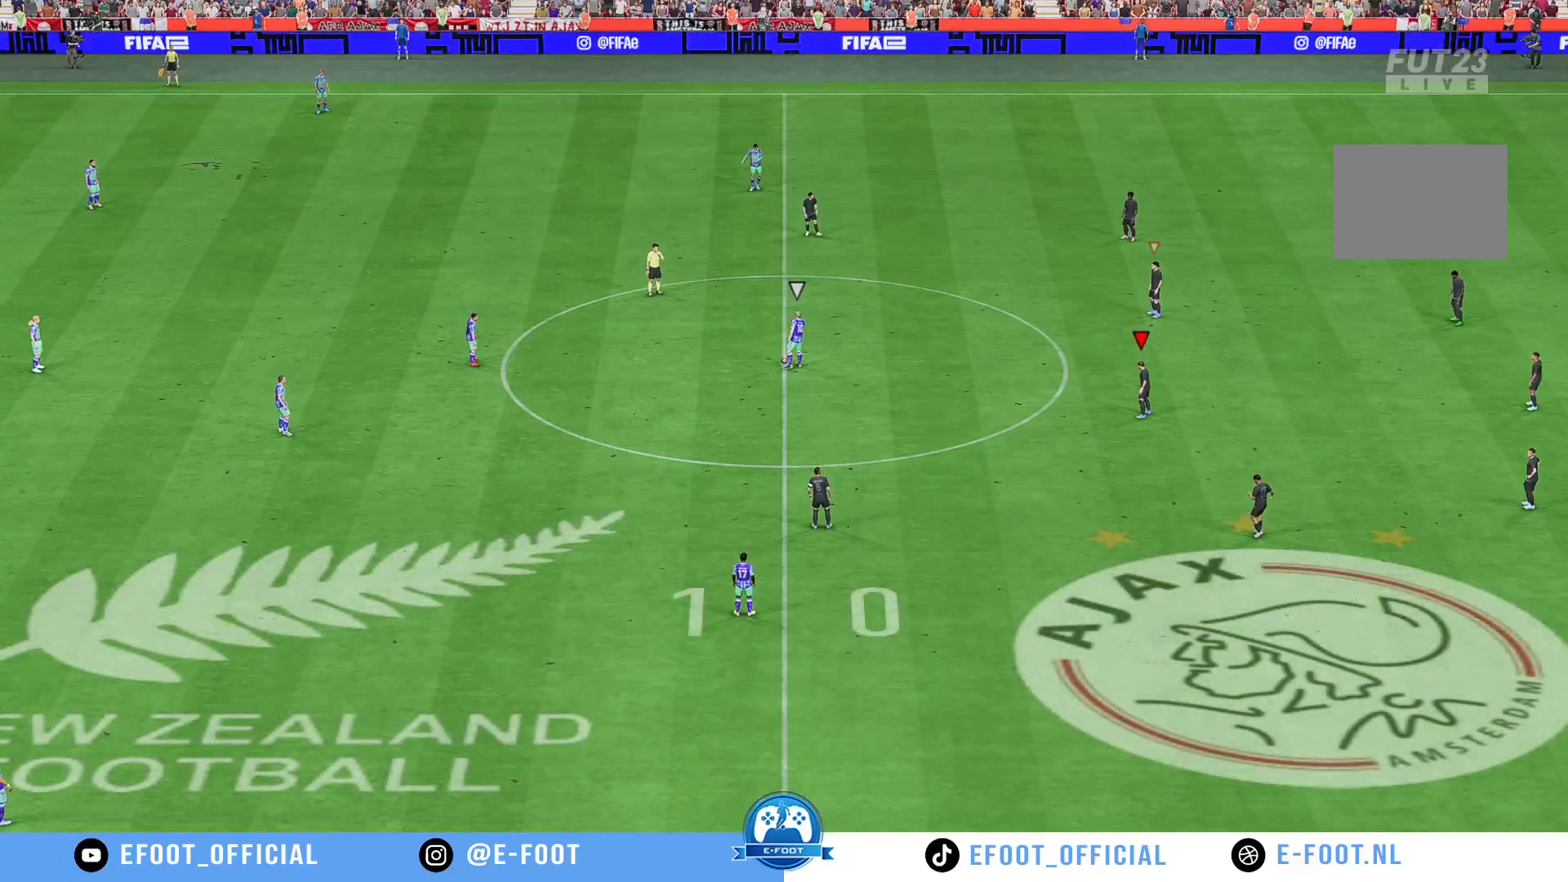
{"buttons": [], "left_stick": "center", "right_stick": "center", "events": []}
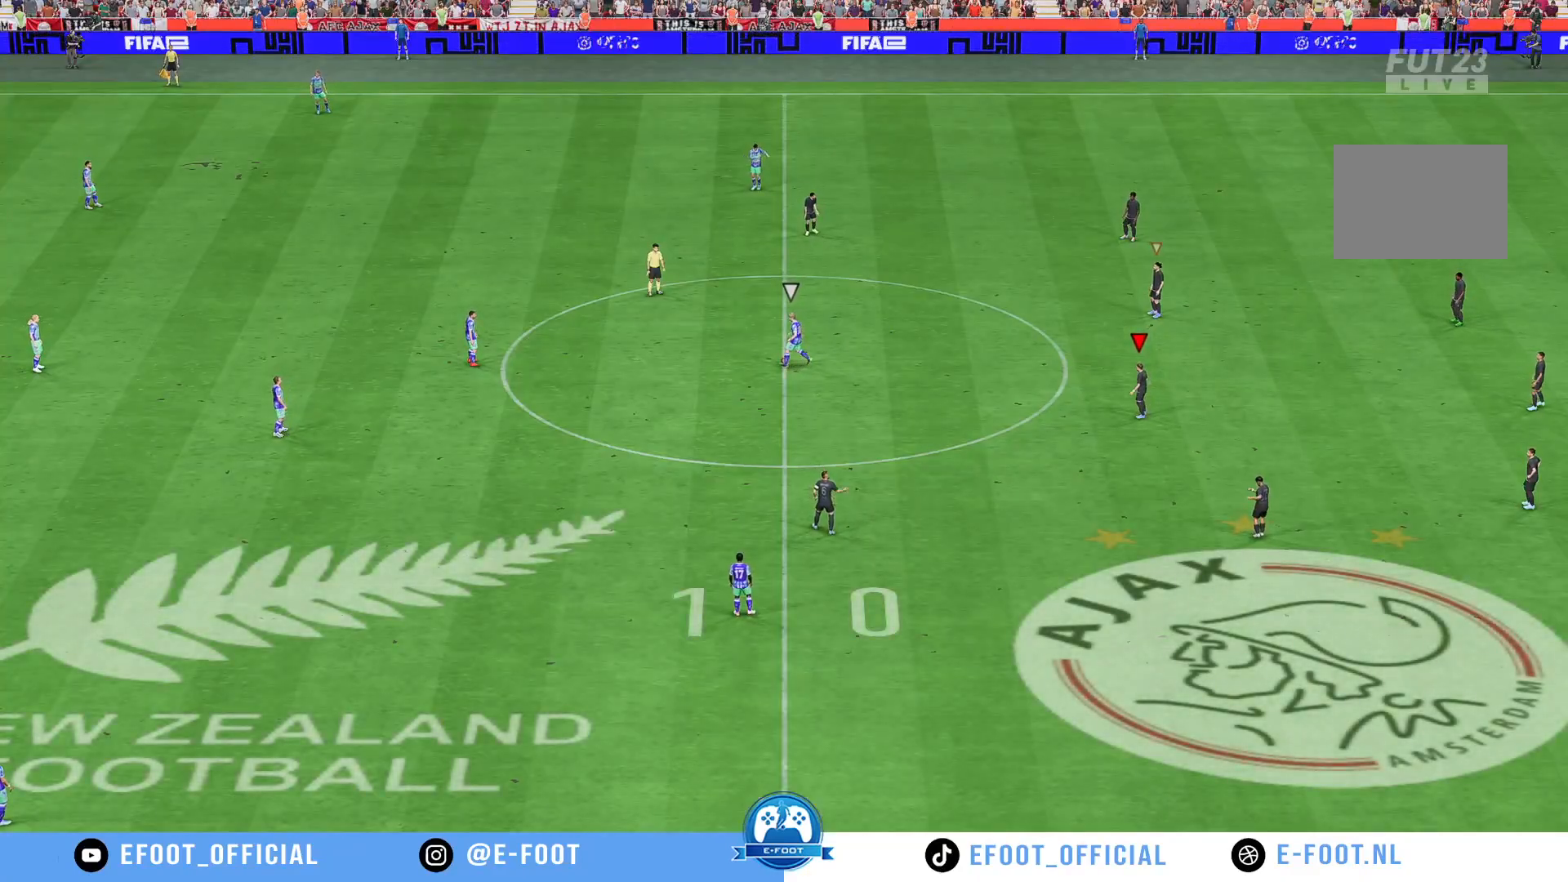
{"buttons": [], "left_stick": "center", "right_stick": "center", "events": []}
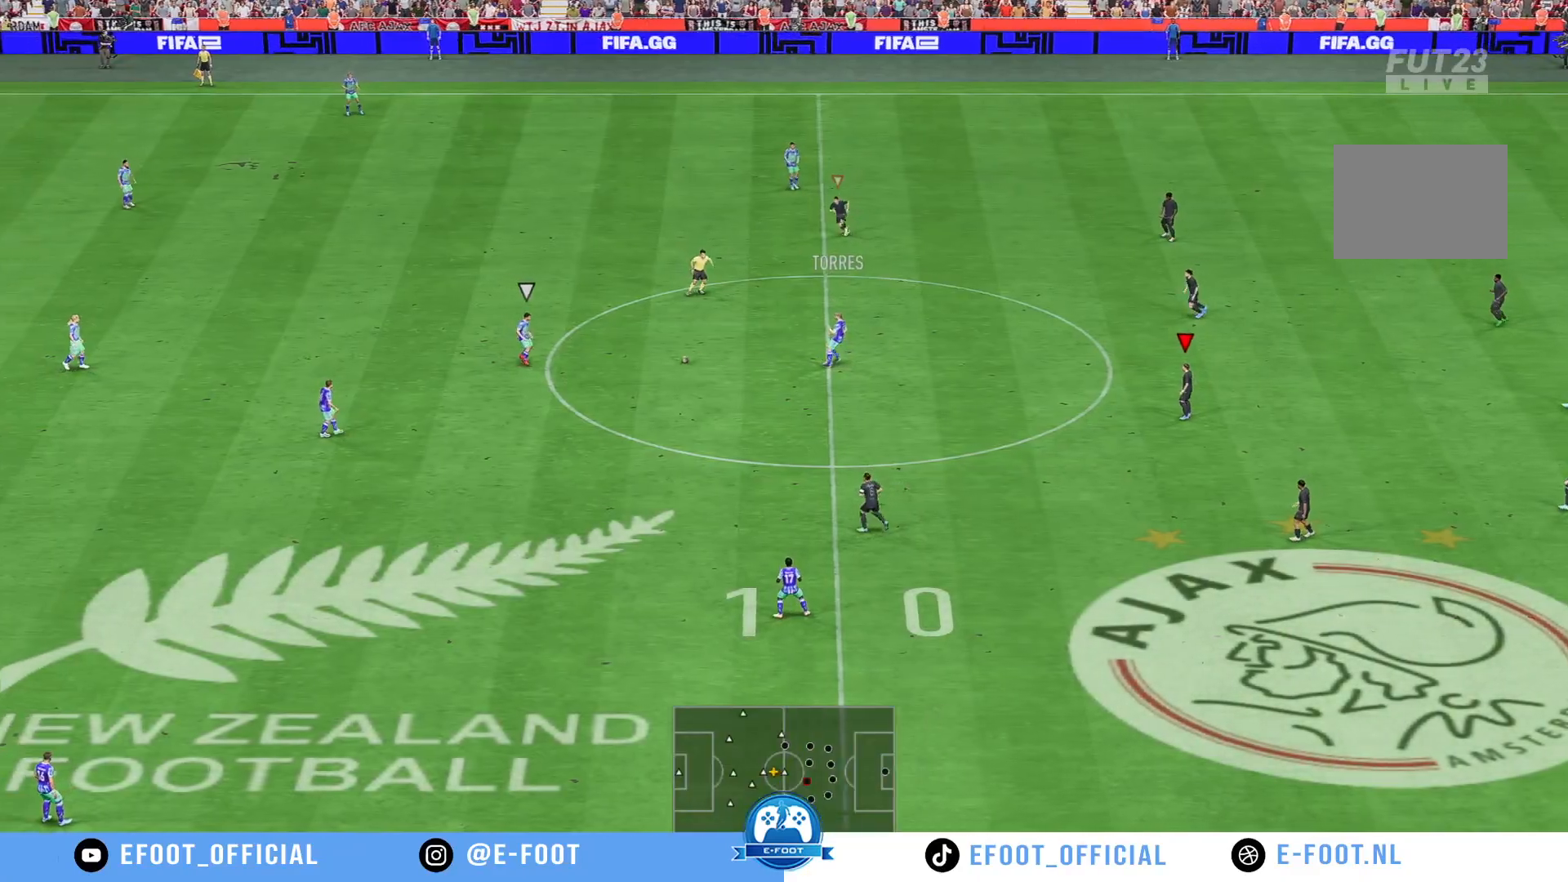
{"buttons": [], "left_stick": "center", "right_stick": "center", "events": []}
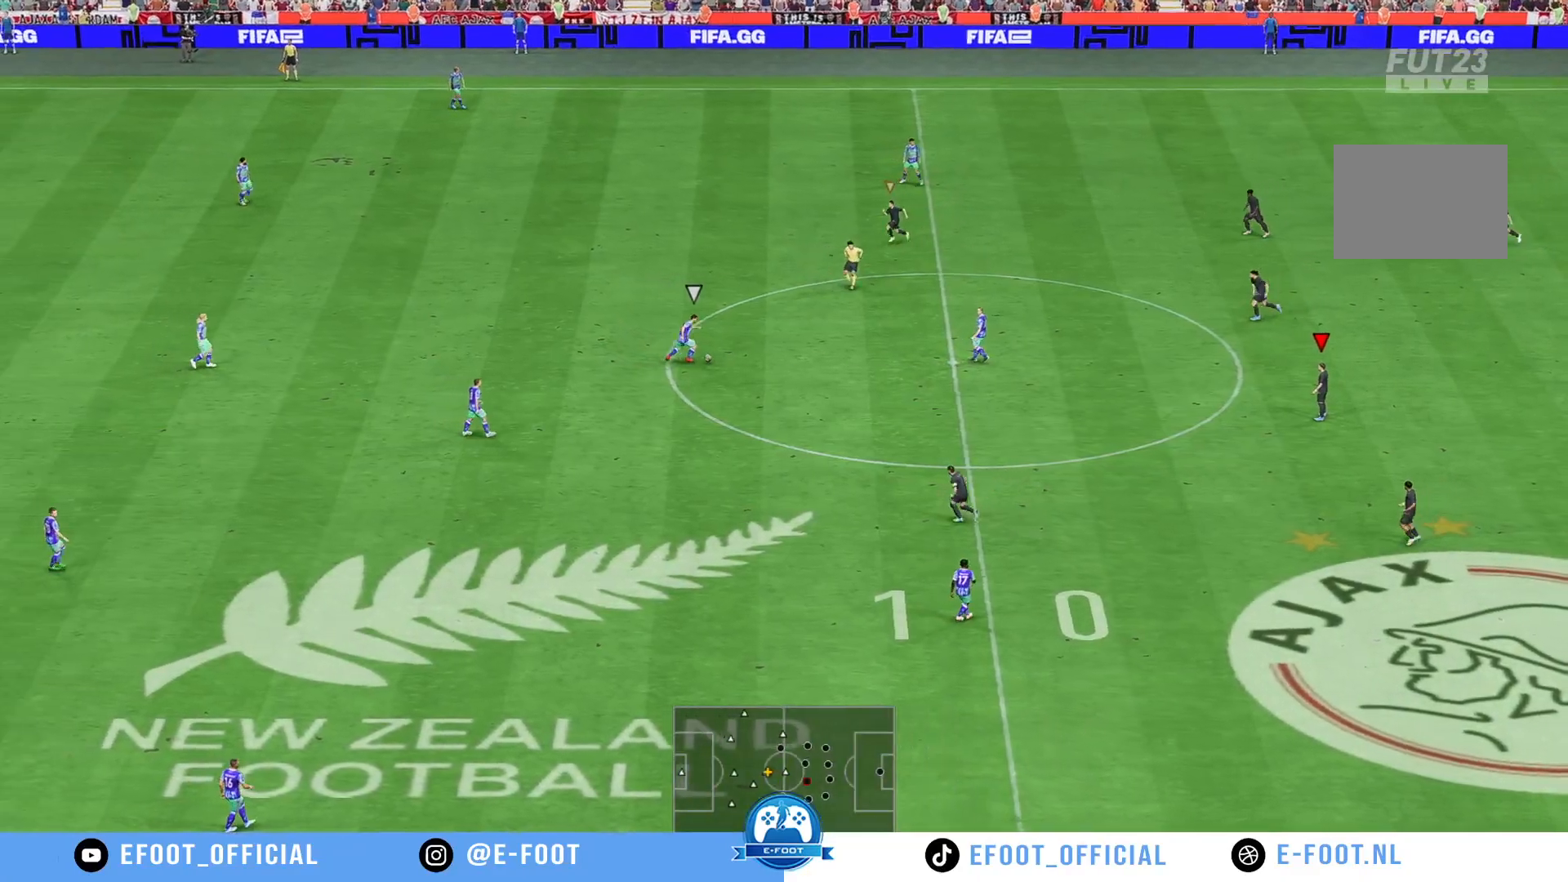
{"buttons": [], "left_stick": "center", "right_stick": "center", "events": []}
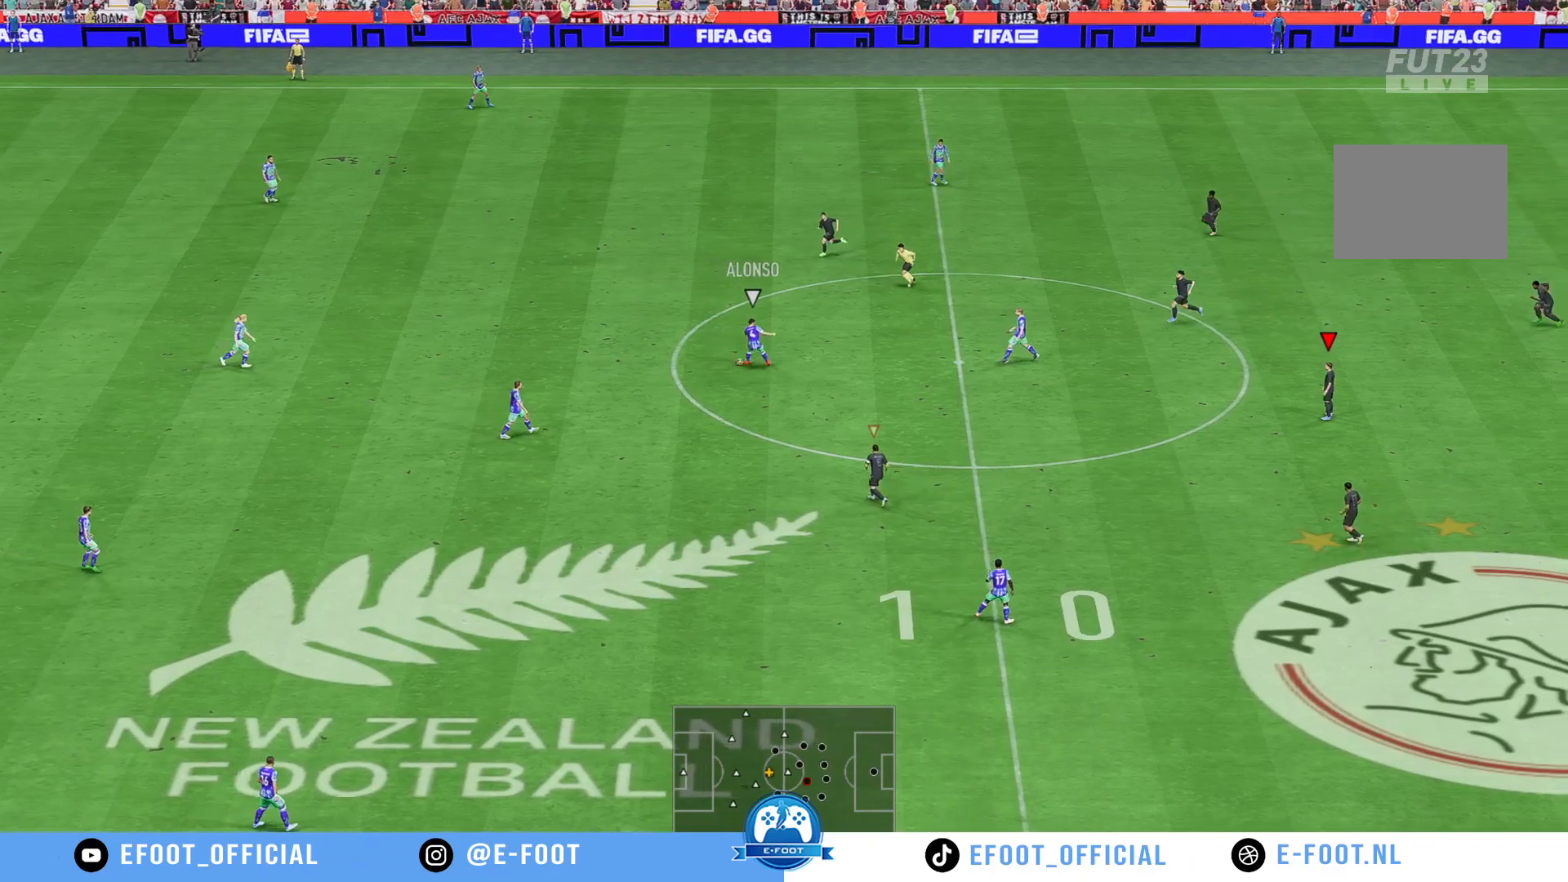
{"buttons": [], "left_stick": "center", "right_stick": "center", "events": []}
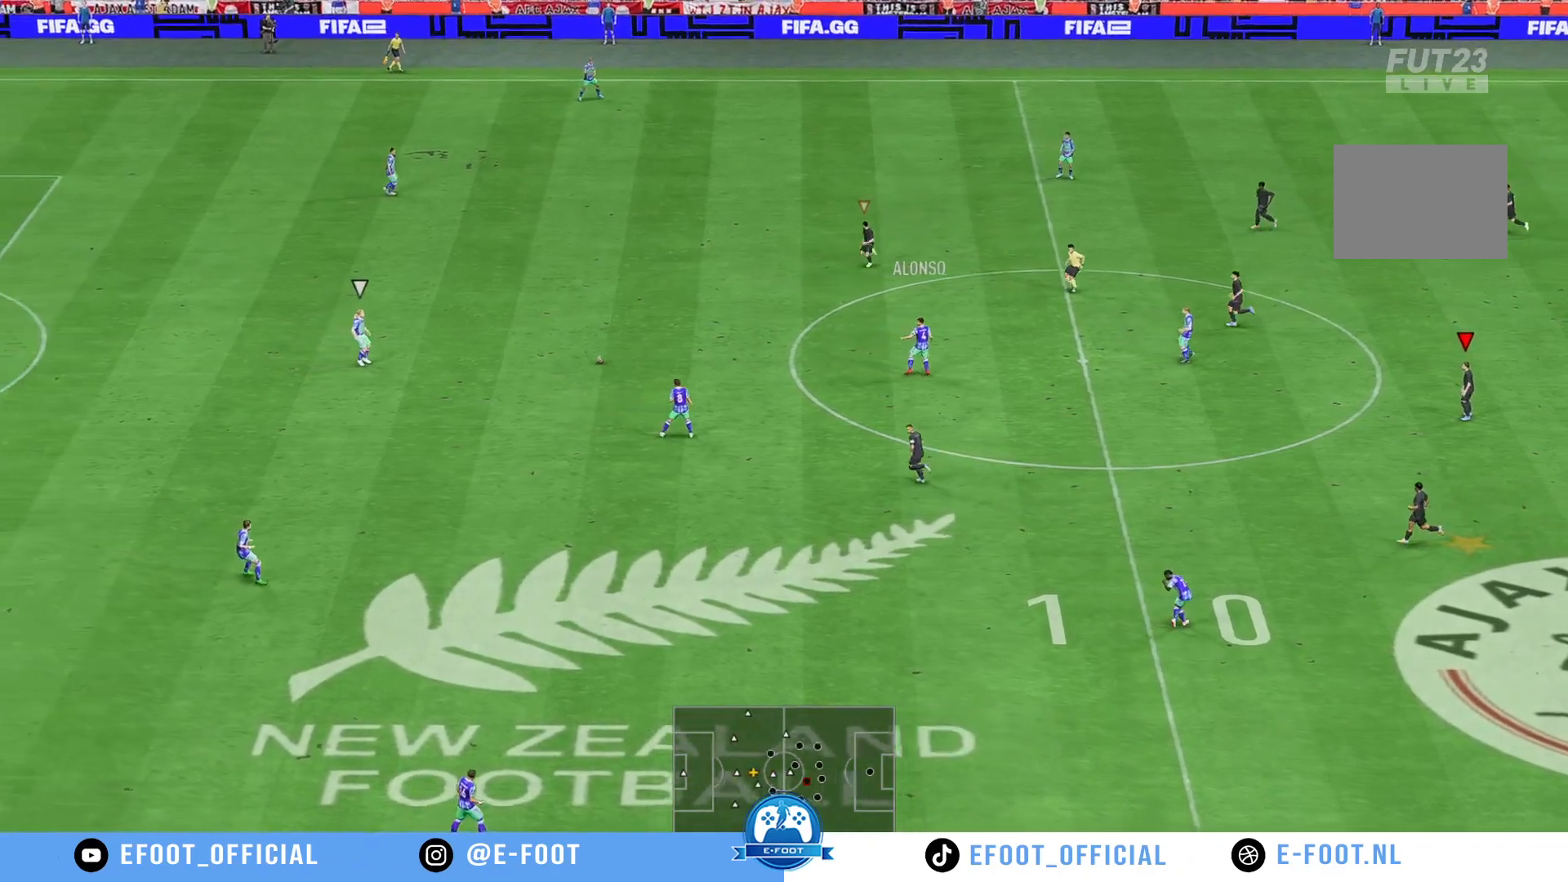
{"buttons": [], "left_stick": "center", "right_stick": "center", "events": []}
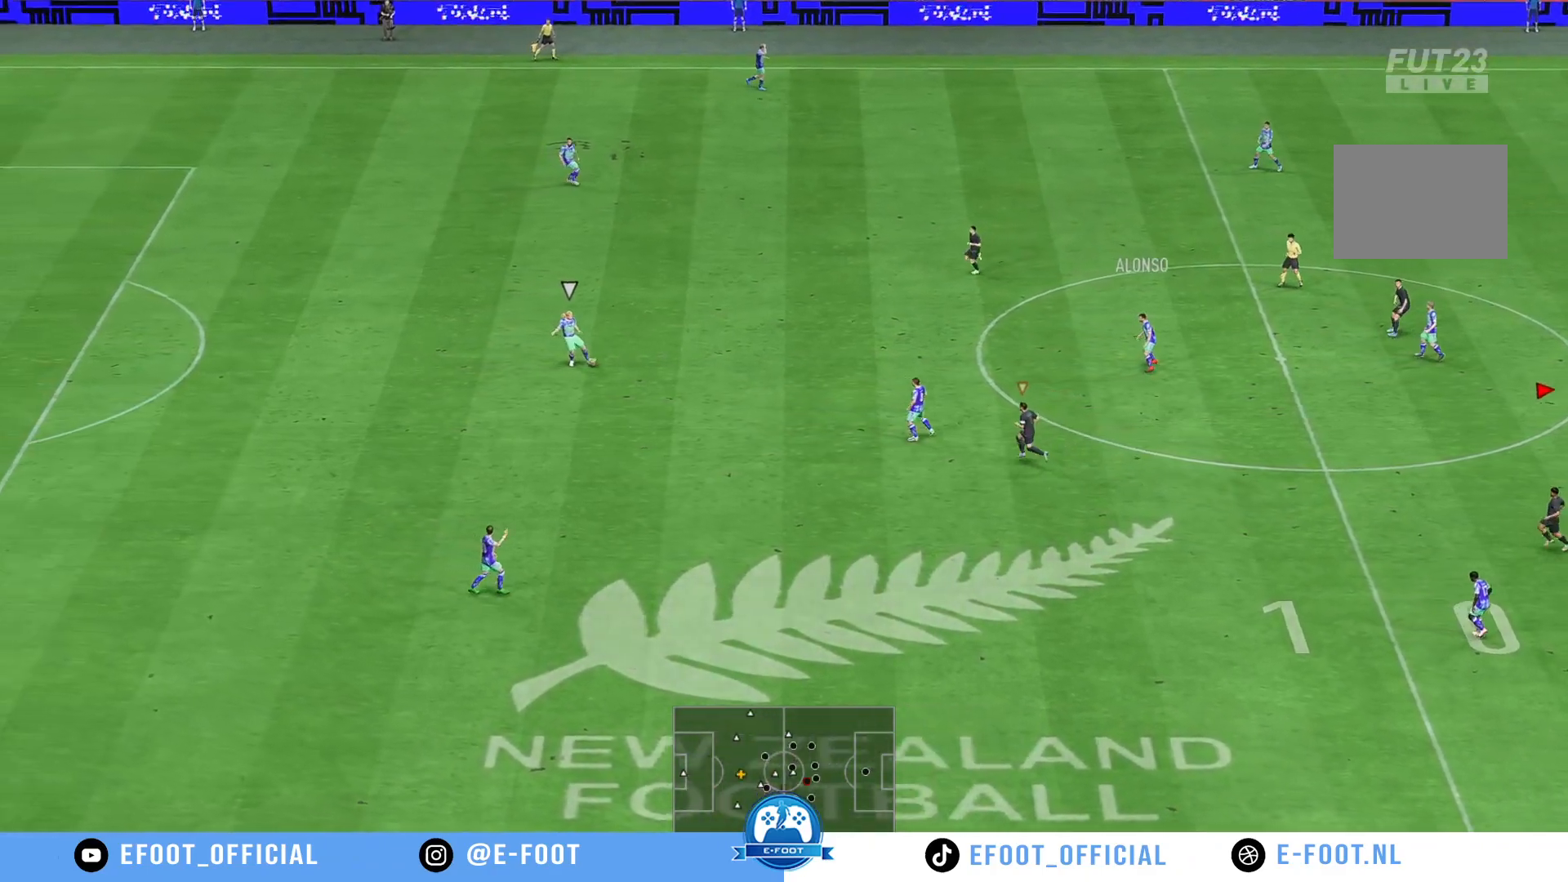
{"buttons": [], "left_stick": "center", "right_stick": "center", "events": []}
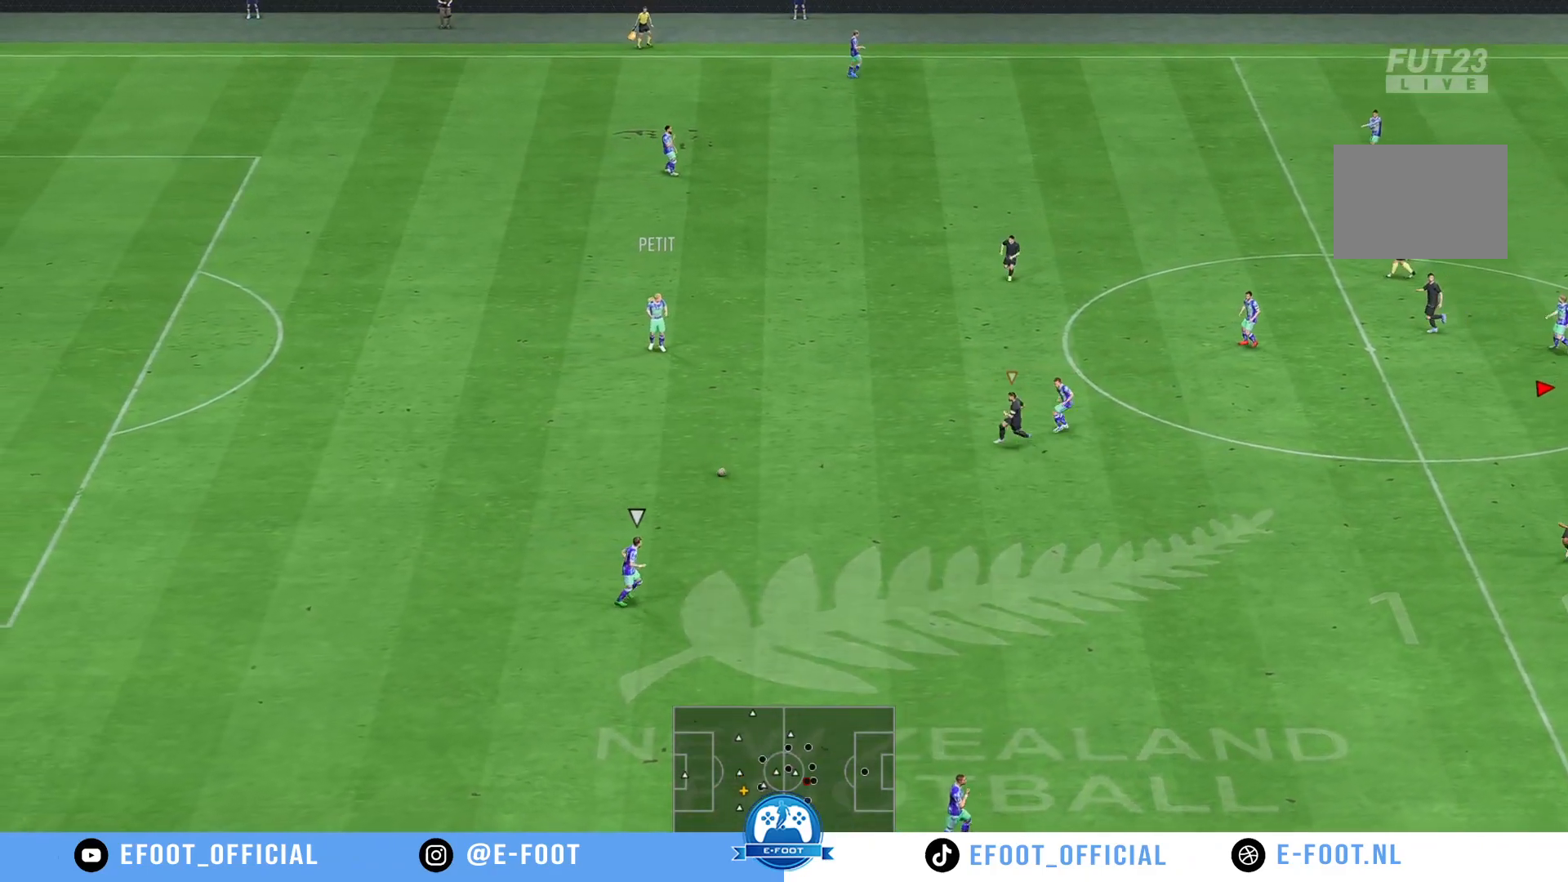
{"buttons": ["R2"], "left_stick": "down-right", "right_stick": "center", "events": [[50, "left_stick", "left"], [233, "R2", "down"], [300, "left_stick", "down"], [400, "left_stick", "down-right"]]}
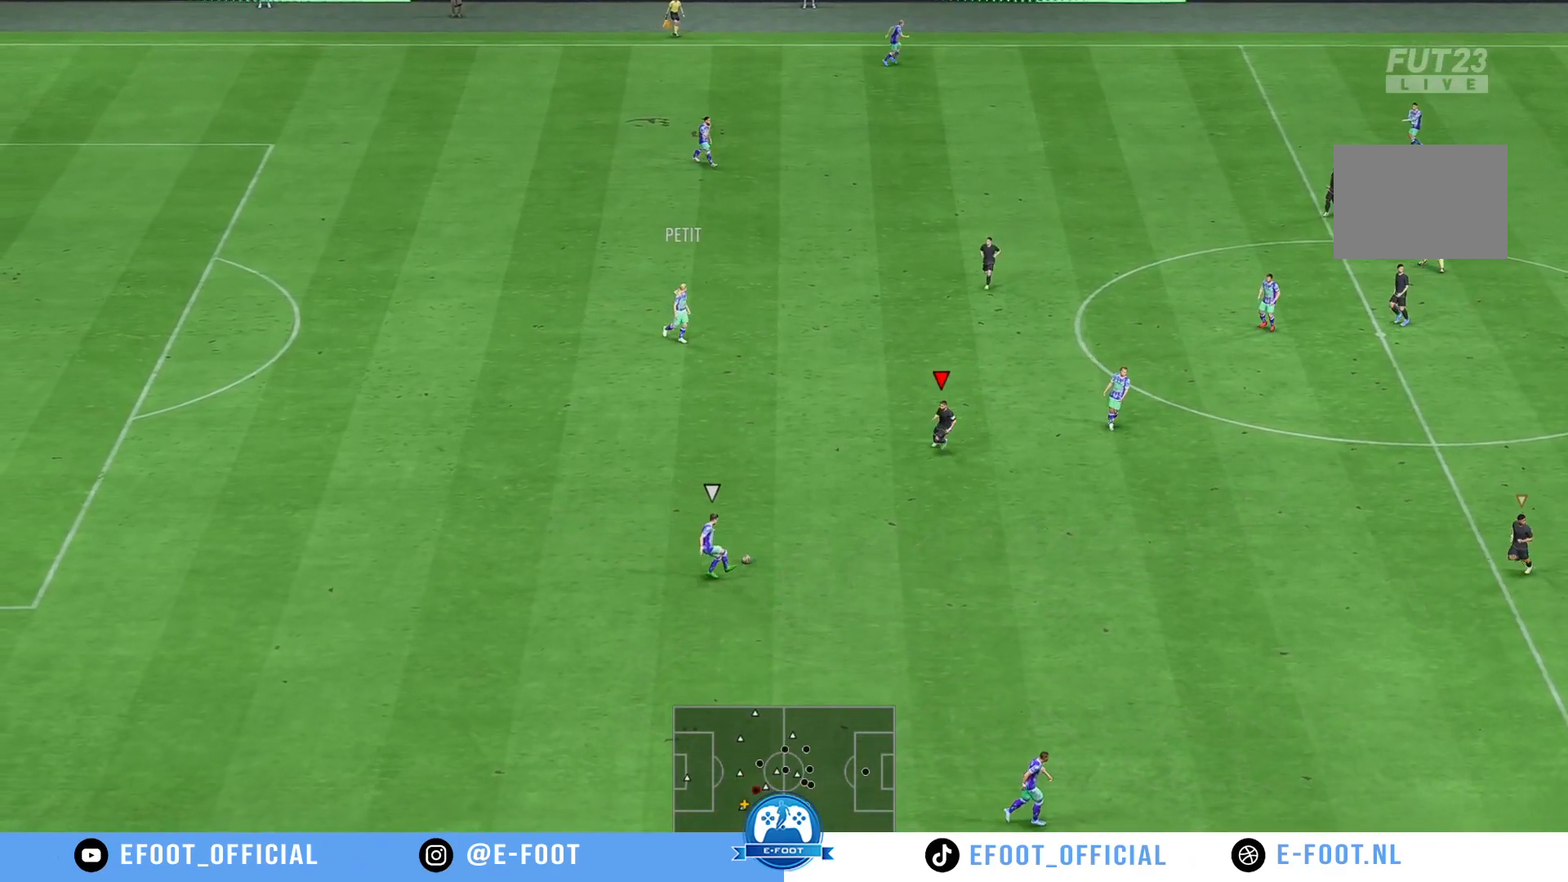
{"buttons": [], "left_stick": "down-right", "right_stick": "center", "events": [[400, "R2", "up"]]}
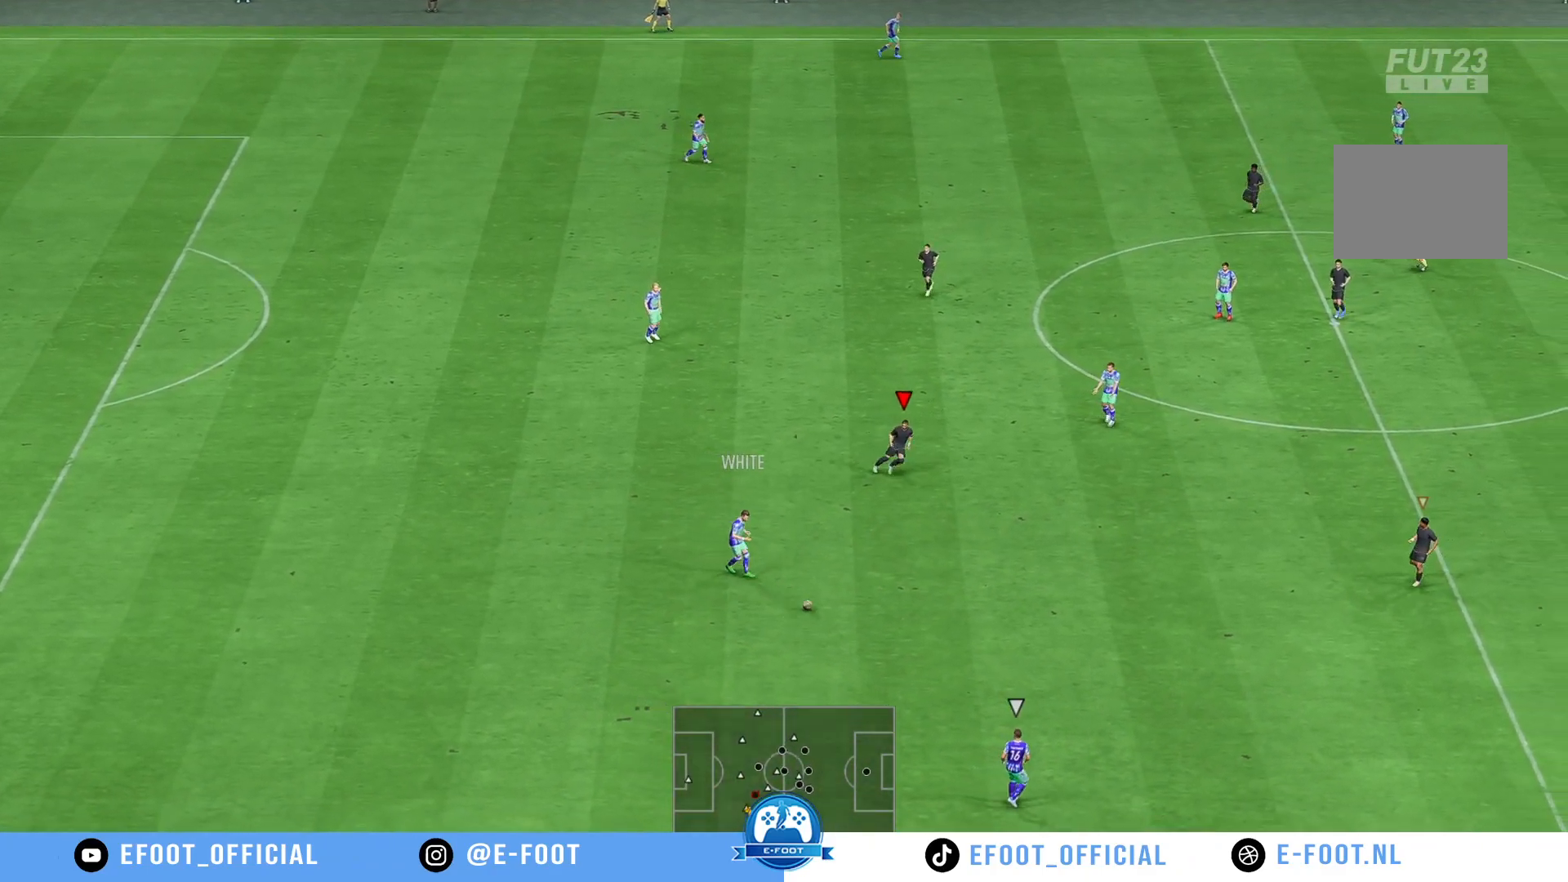
{"buttons": ["R2"], "left_stick": "down", "right_stick": "center", "events": [[233, "R2", "down"], [350, "left_stick", "down"]]}
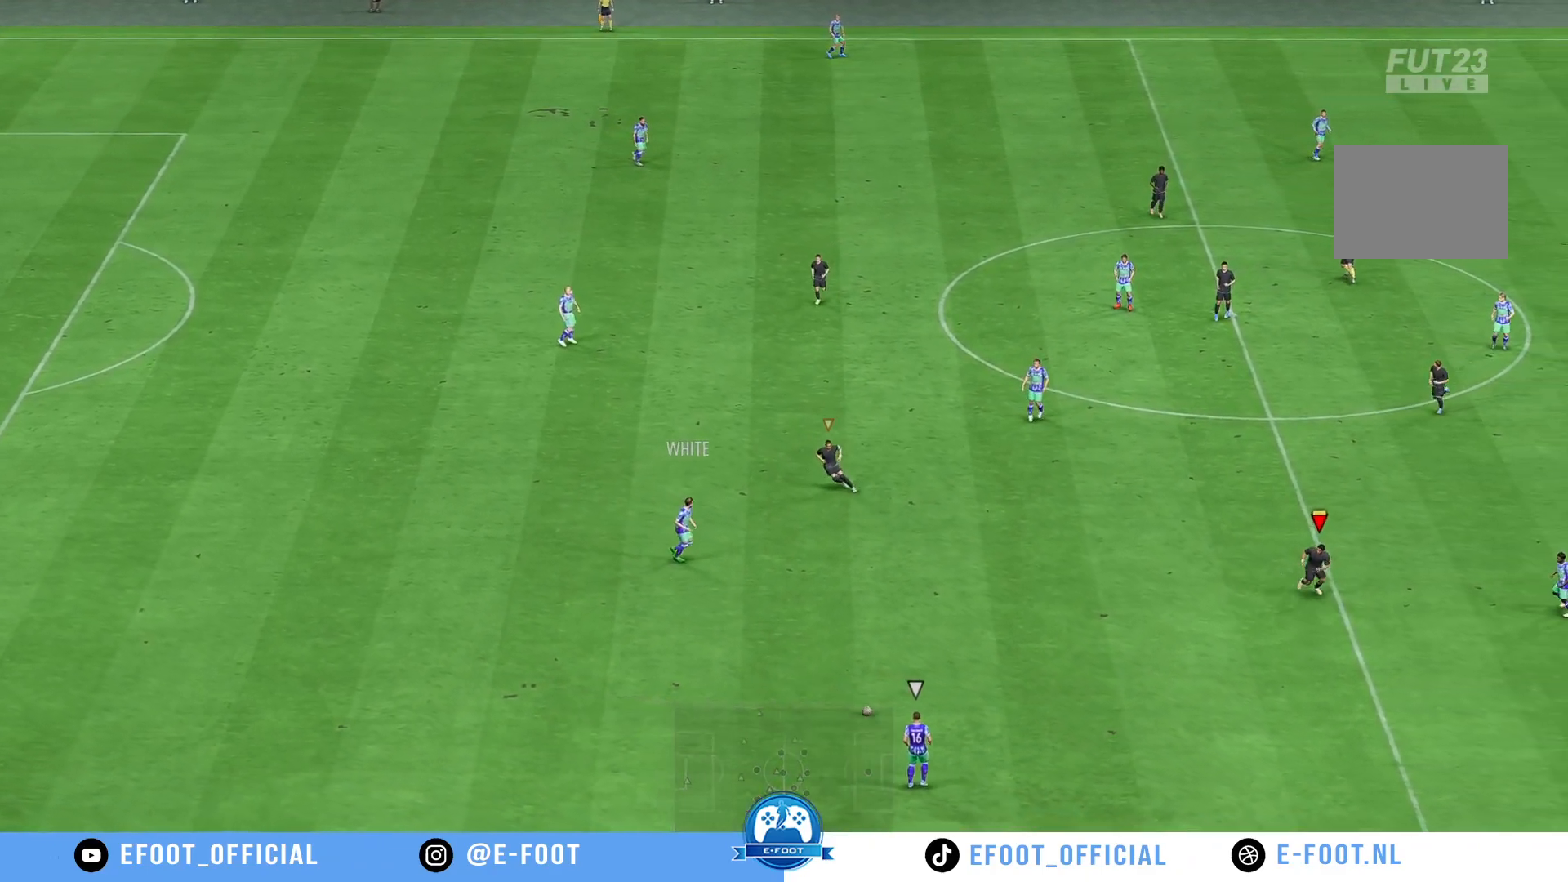
{"buttons": [], "left_stick": "left", "right_stick": "center", "events": [[150, "R2", "up"], [150, "left_stick", "down-left"], [450, "left_stick", "left"]]}
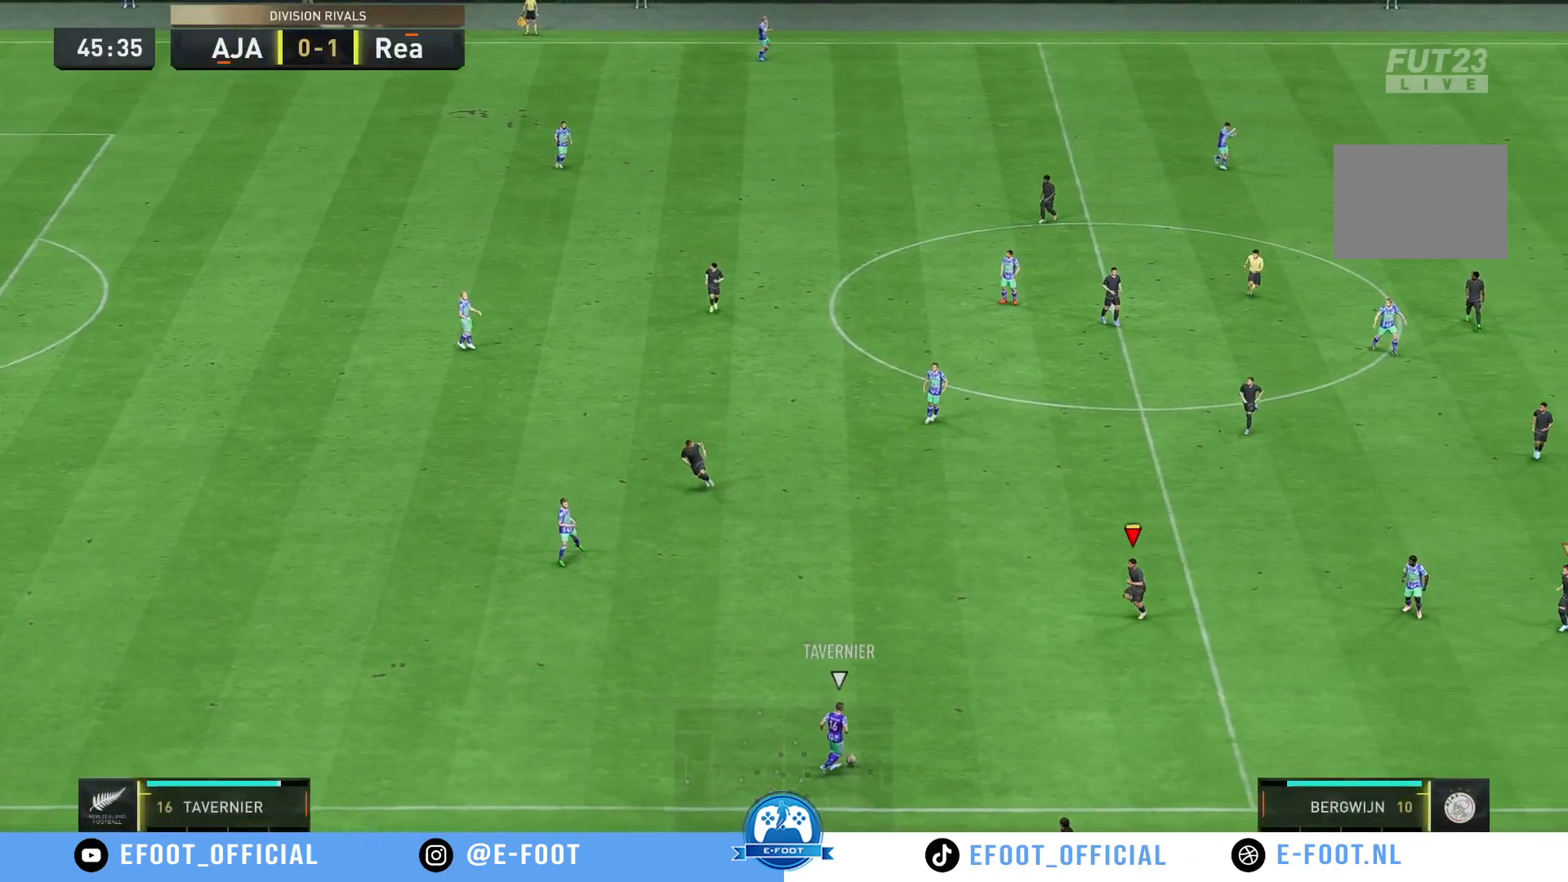
{"buttons": [], "left_stick": "down-right", "right_stick": "center", "events": [[100, "left_stick", "up-right"], [300, "left_stick", "right"], [483, "left_stick", "down-right"]]}
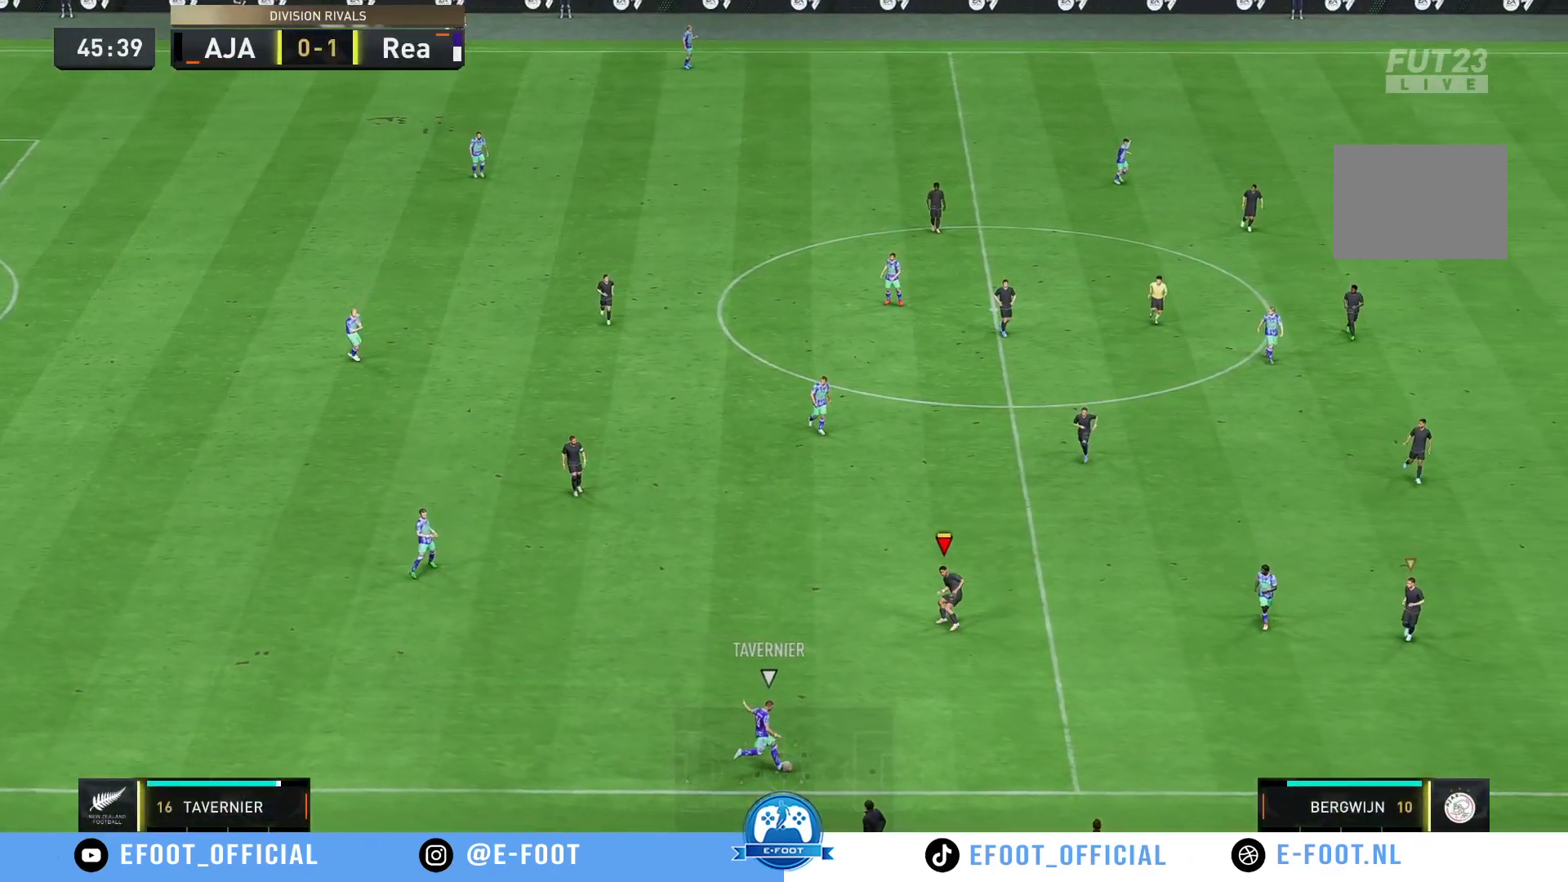
{"buttons": [], "left_stick": "up-right", "right_stick": "center", "events": [[250, "left_stick", "down"], [450, "left_stick", "up-right"]]}
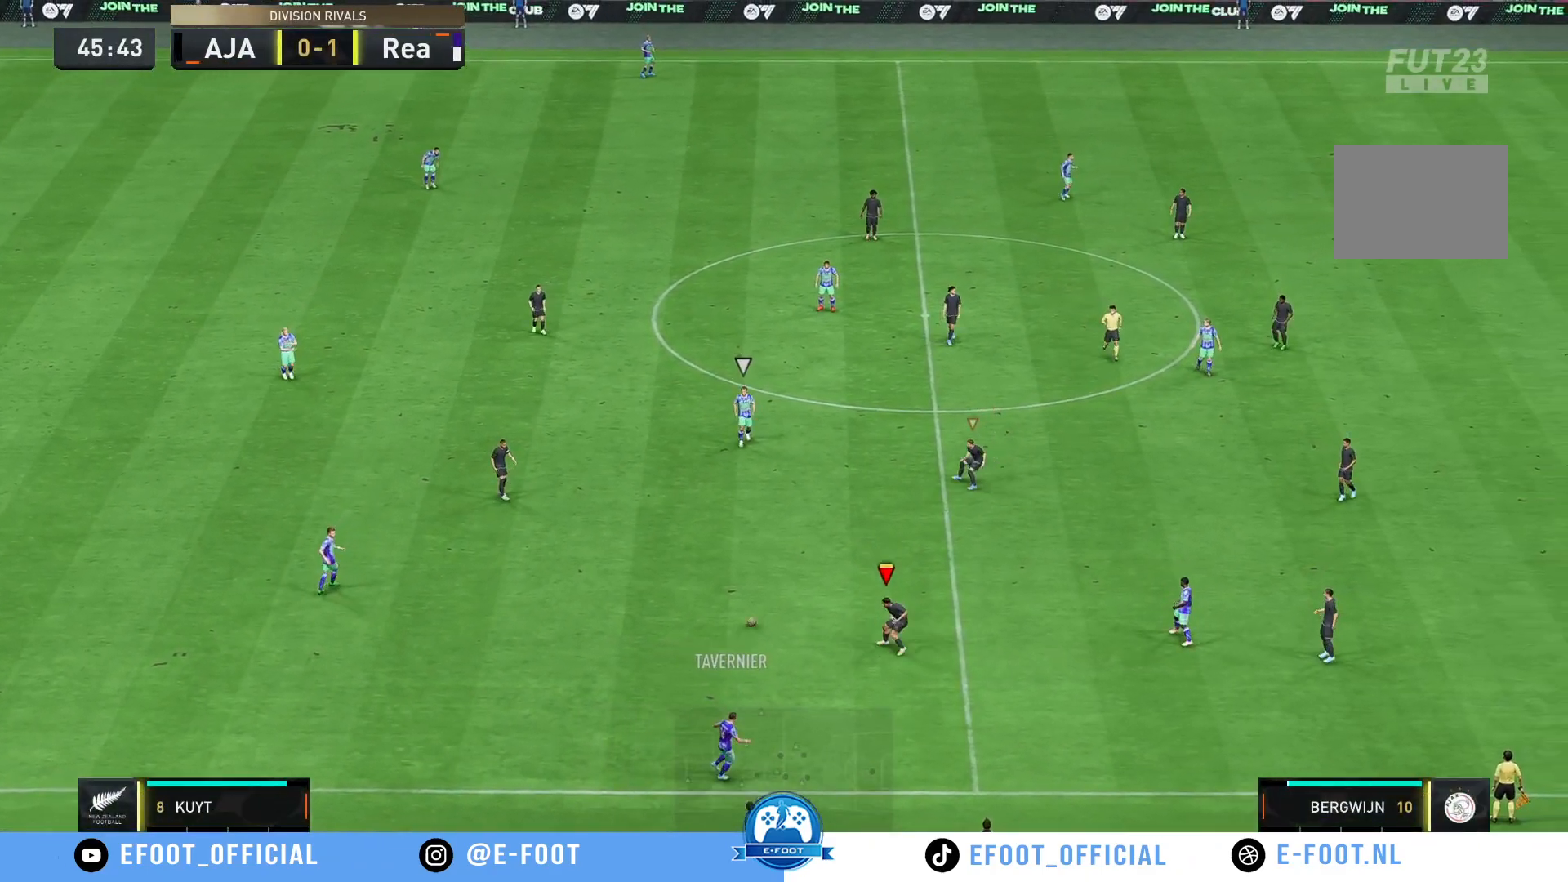
{"buttons": [], "left_stick": "up", "right_stick": "center", "events": [[333, "left_stick", "up"]]}
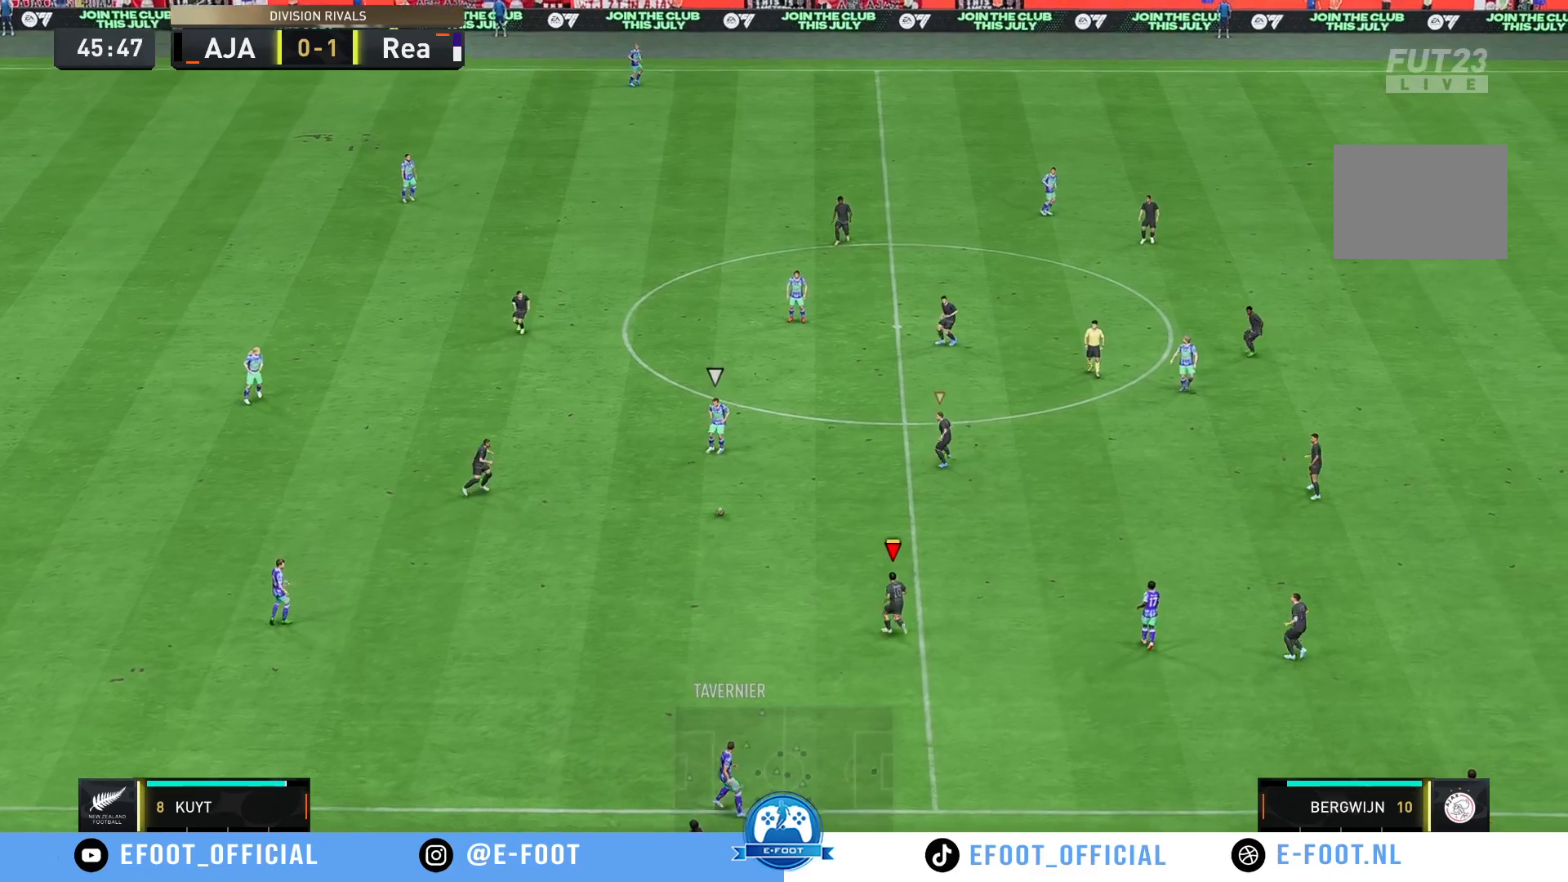
{"buttons": [], "left_stick": "up-left", "right_stick": "center", "events": [[67, "R2", "down"], [67, "left_stick", "up-left"], [333, "R2", "up"]]}
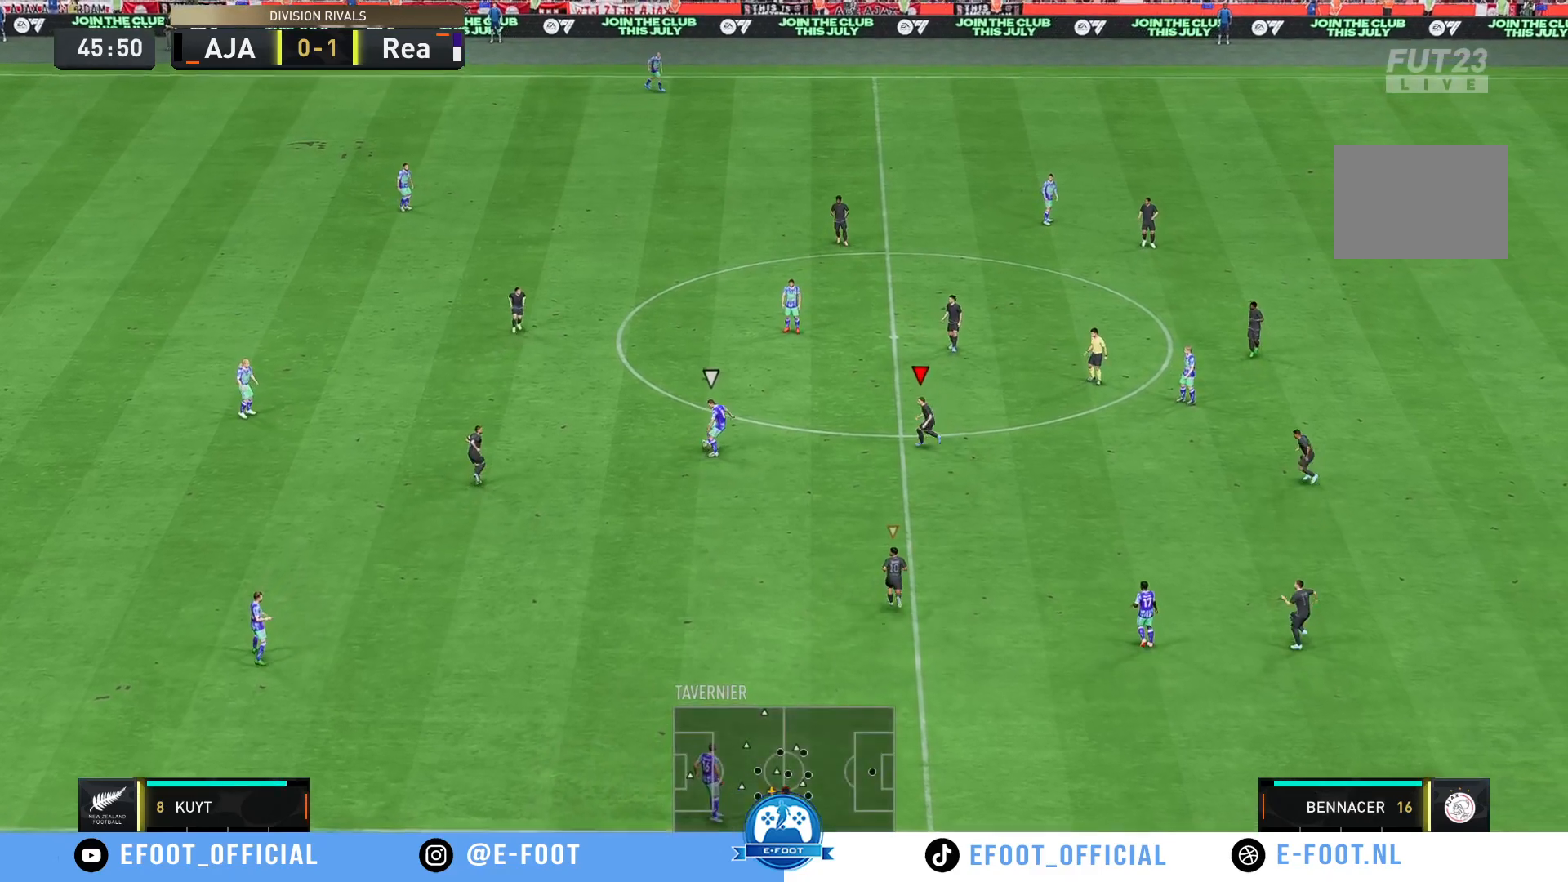
{"buttons": [], "left_stick": "up-right", "right_stick": "center", "events": [[17, "left_stick", "up-right"]]}
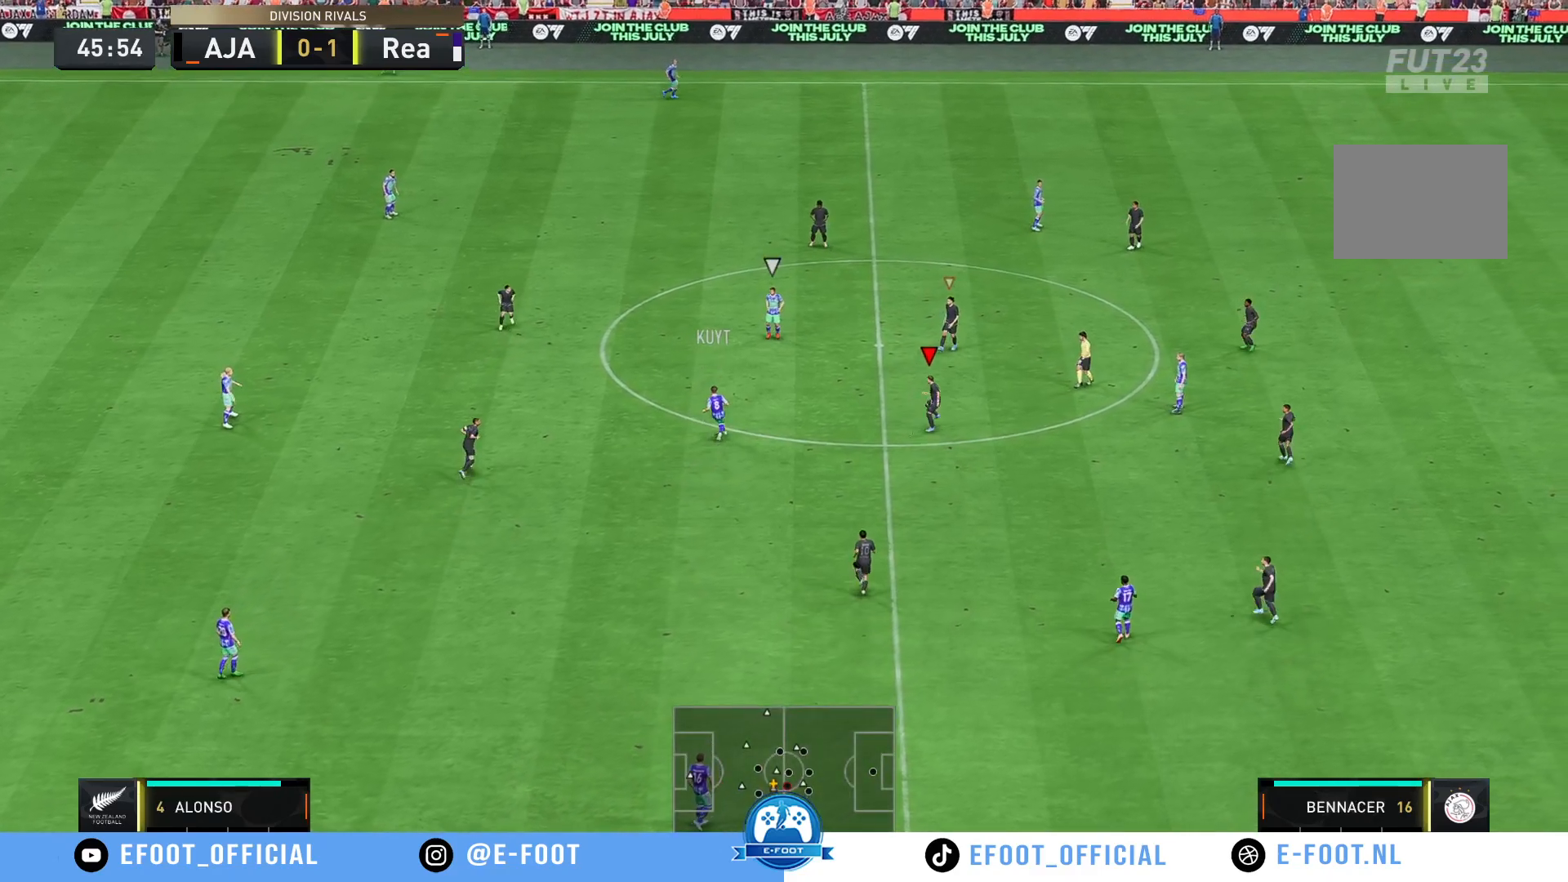
{"buttons": ["R2"], "left_stick": "up-left", "right_stick": "center", "events": [[83, "left_stick", "up"], [133, "R2", "down"], [183, "left_stick", "up-left"], [333, "R2", "up"], [483, "R2", "down"]]}
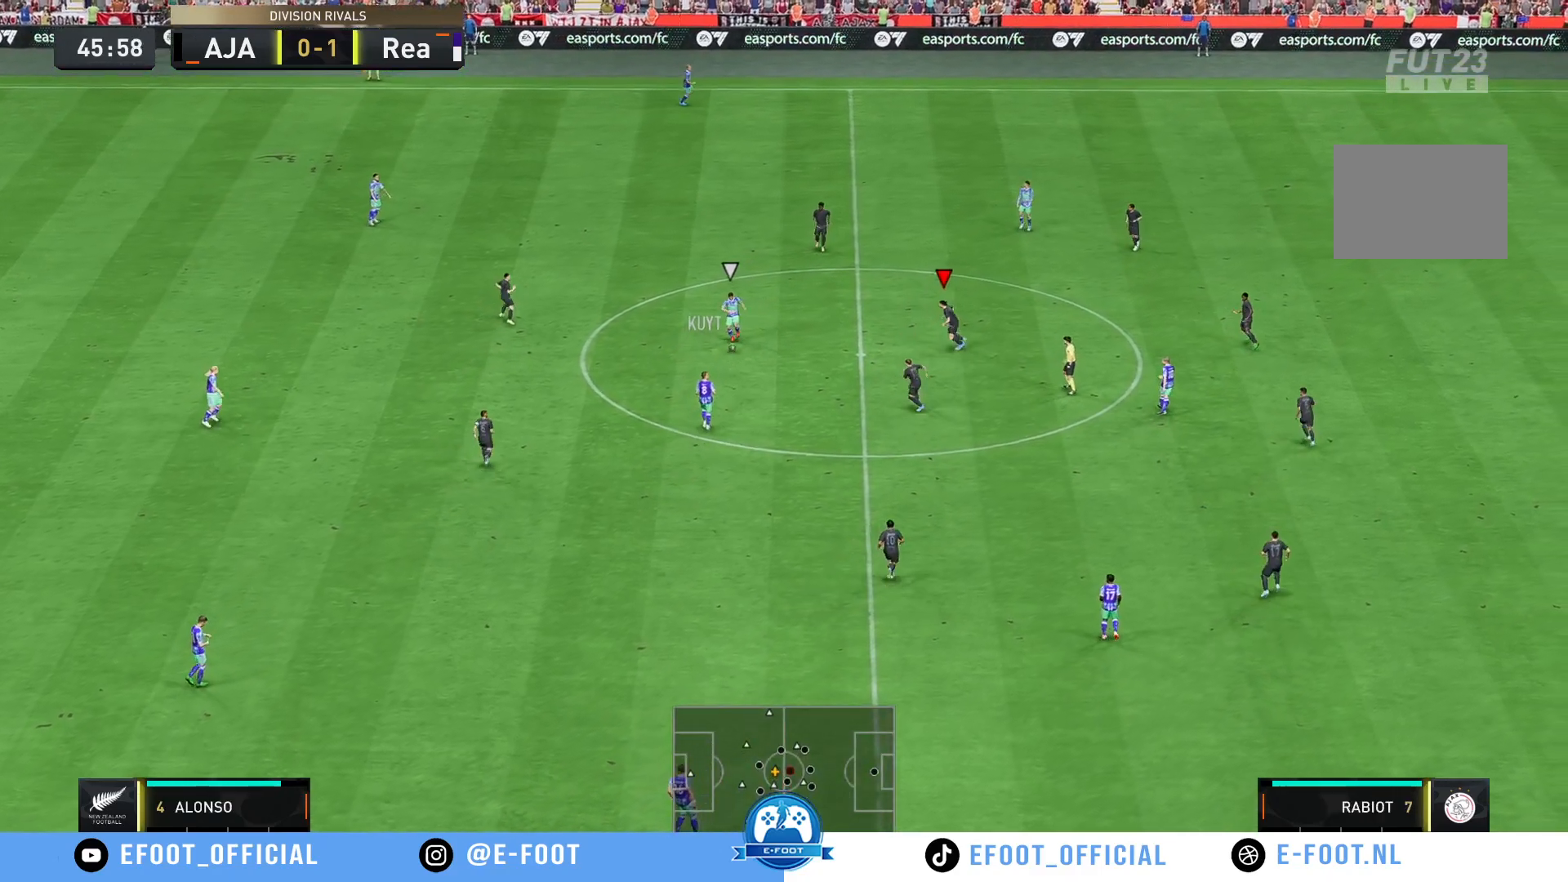
{"buttons": [], "left_stick": "up-right", "right_stick": "center", "events": [[17, "left_stick", "left"], [150, "left_stick", "up-left"], [317, "R2", "up"], [383, "left_stick", "up-right"]]}
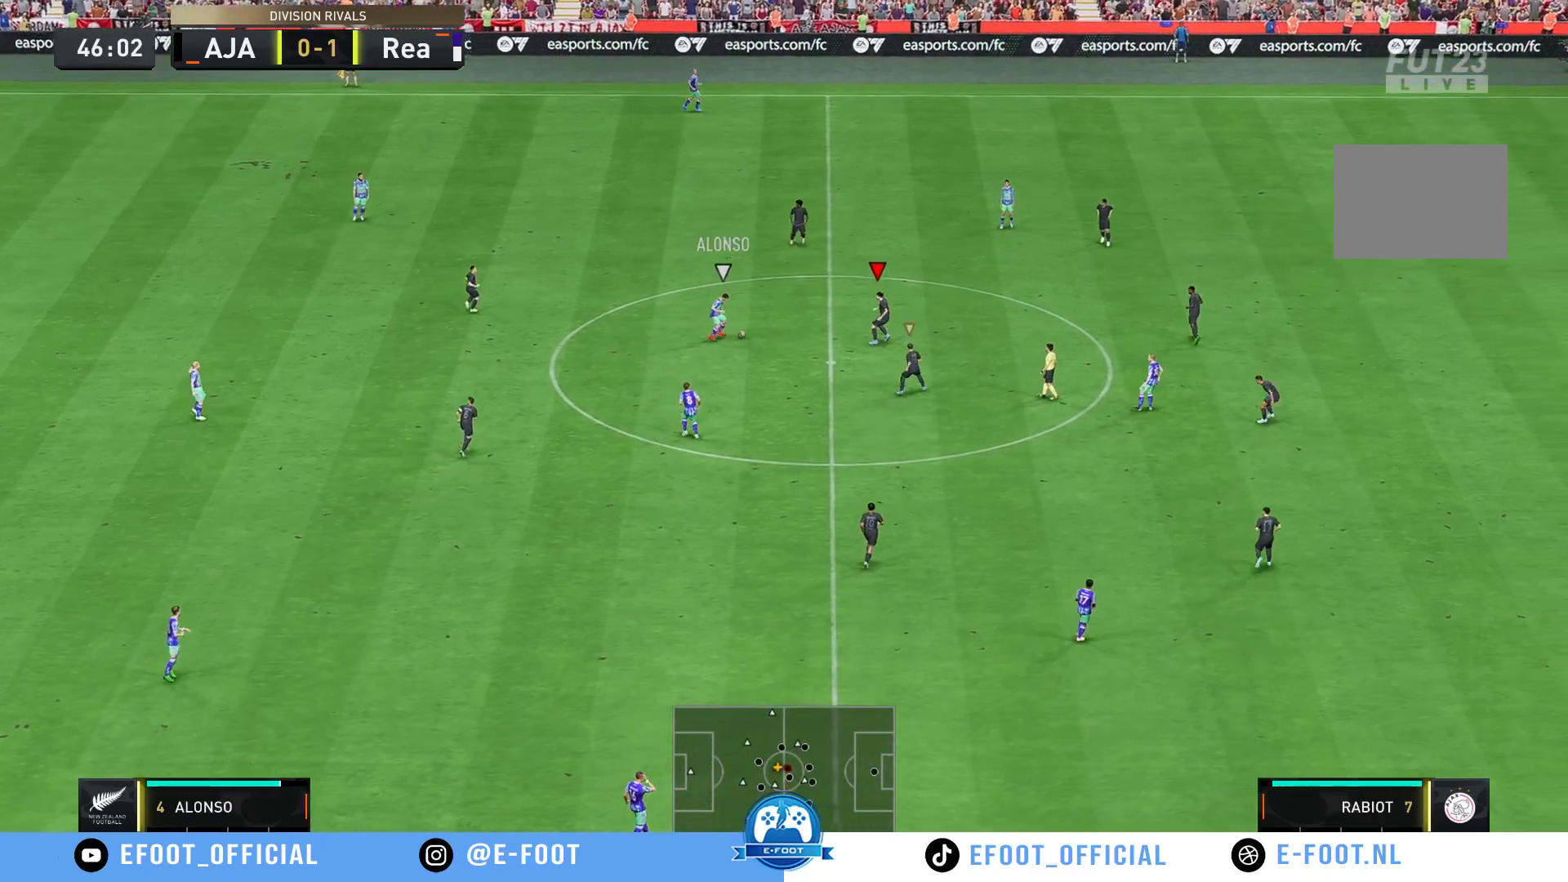
{"buttons": ["L1", "R2"], "left_stick": "down-right", "right_stick": "center", "events": [[167, "left_stick", "up"], [317, "left_stick", "up-left"], [433, "left_stick", "center"], [450, "L1", "down"], [500, "R2", "down"], [500, "left_stick", "down-right"]]}
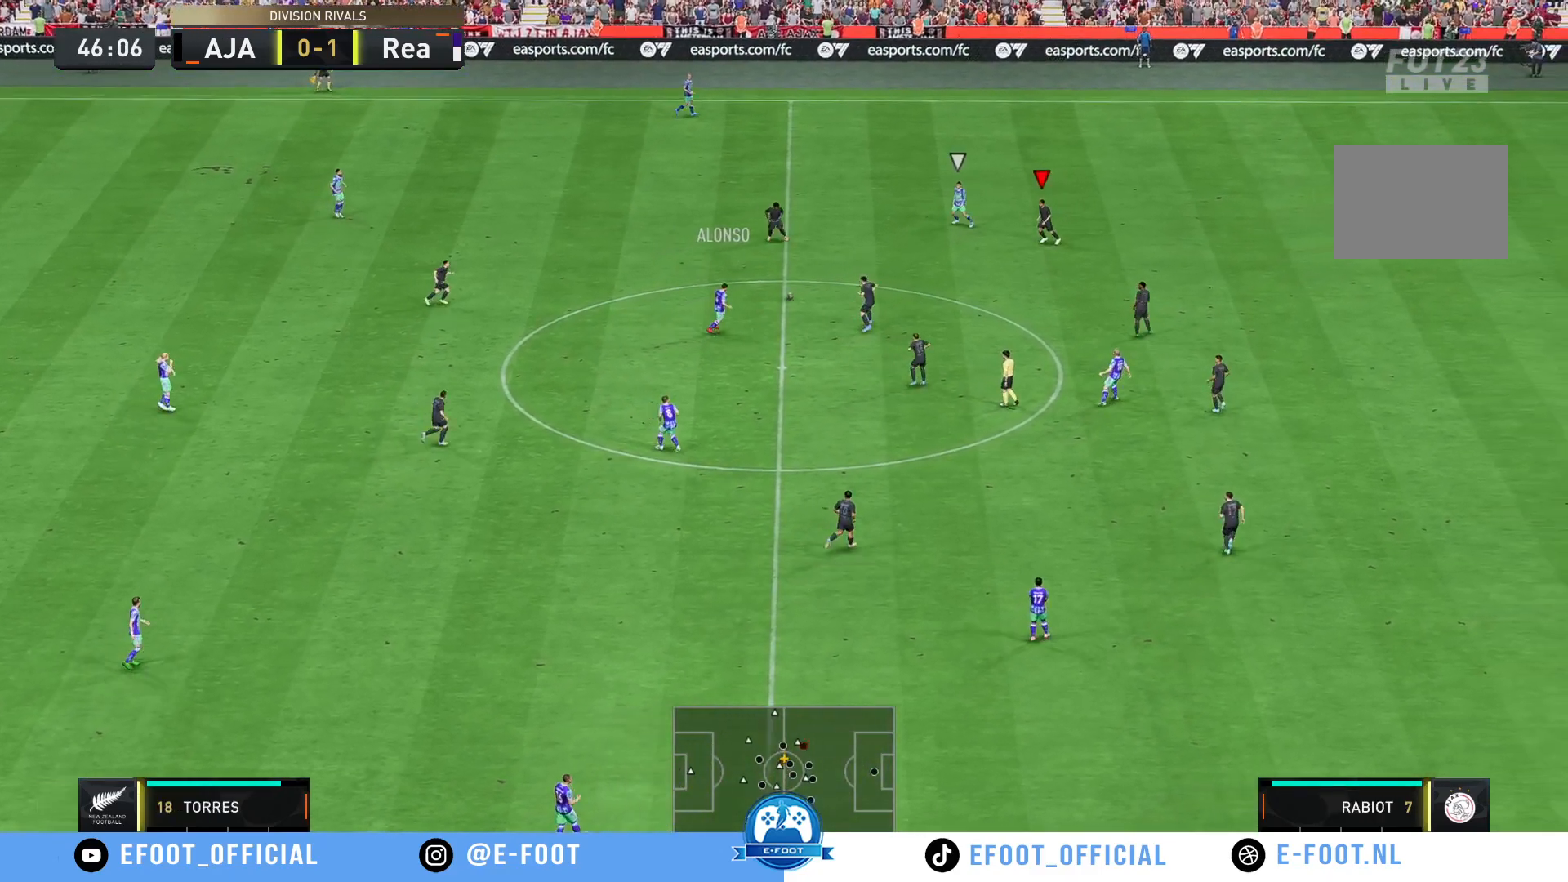
{"buttons": ["R2"], "left_stick": "up-right", "right_stick": "center", "events": [[33, "L1", "up"], [33, "left_stick", "down"], [333, "R2", "up"], [367, "left_stick", "up-right"], [417, "R2", "down"]]}
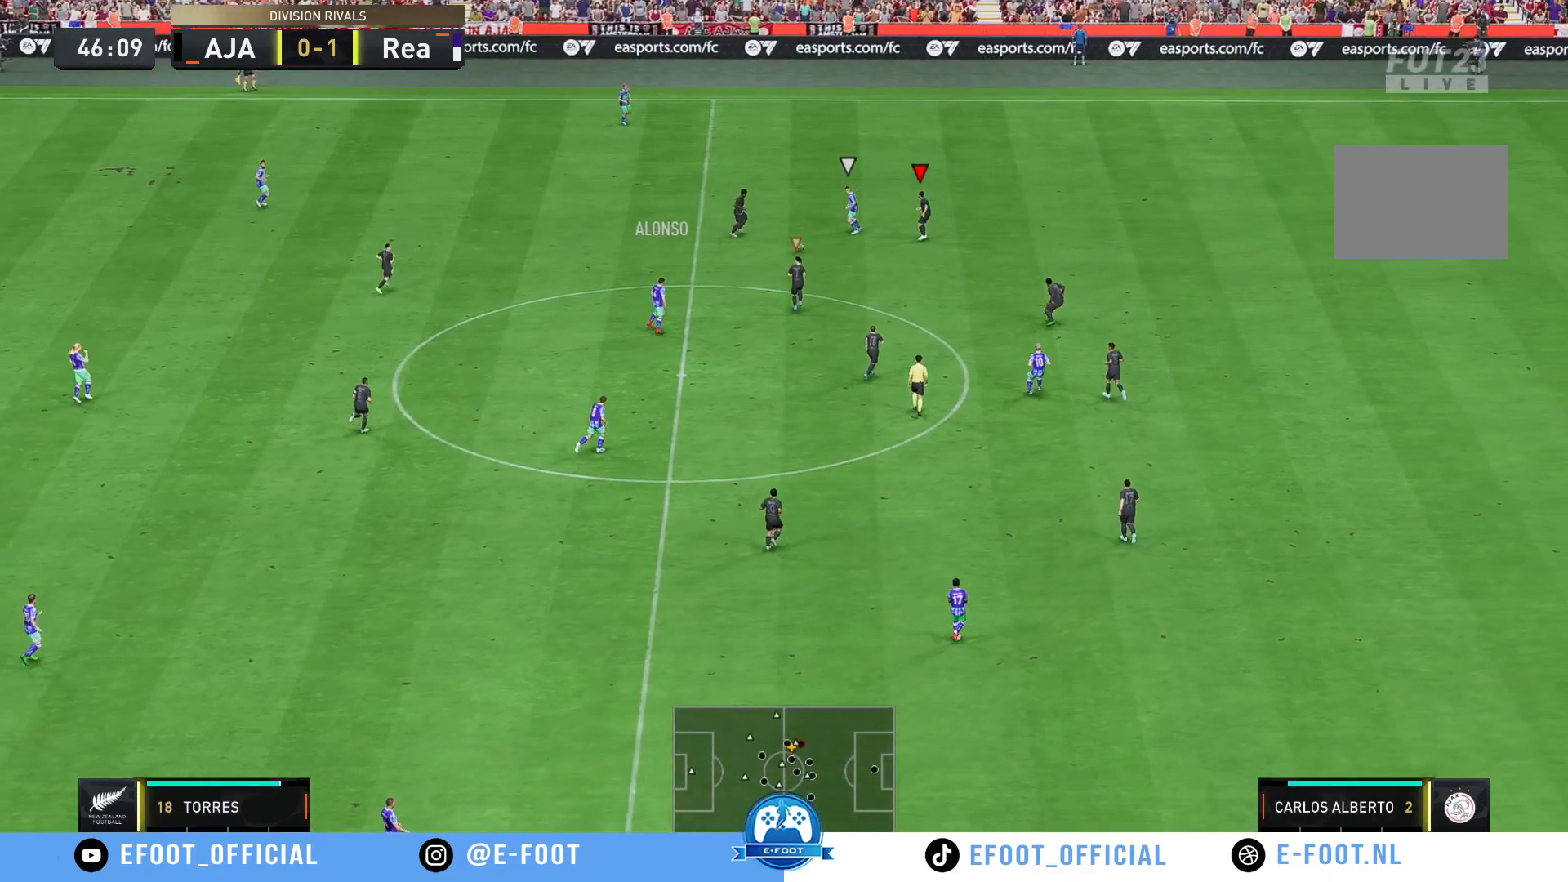
{"buttons": [], "left_stick": "down-right", "right_stick": "center", "events": [[133, "left_stick", "down"], [150, "R2", "up"], [200, "left_stick", "down-right"]]}
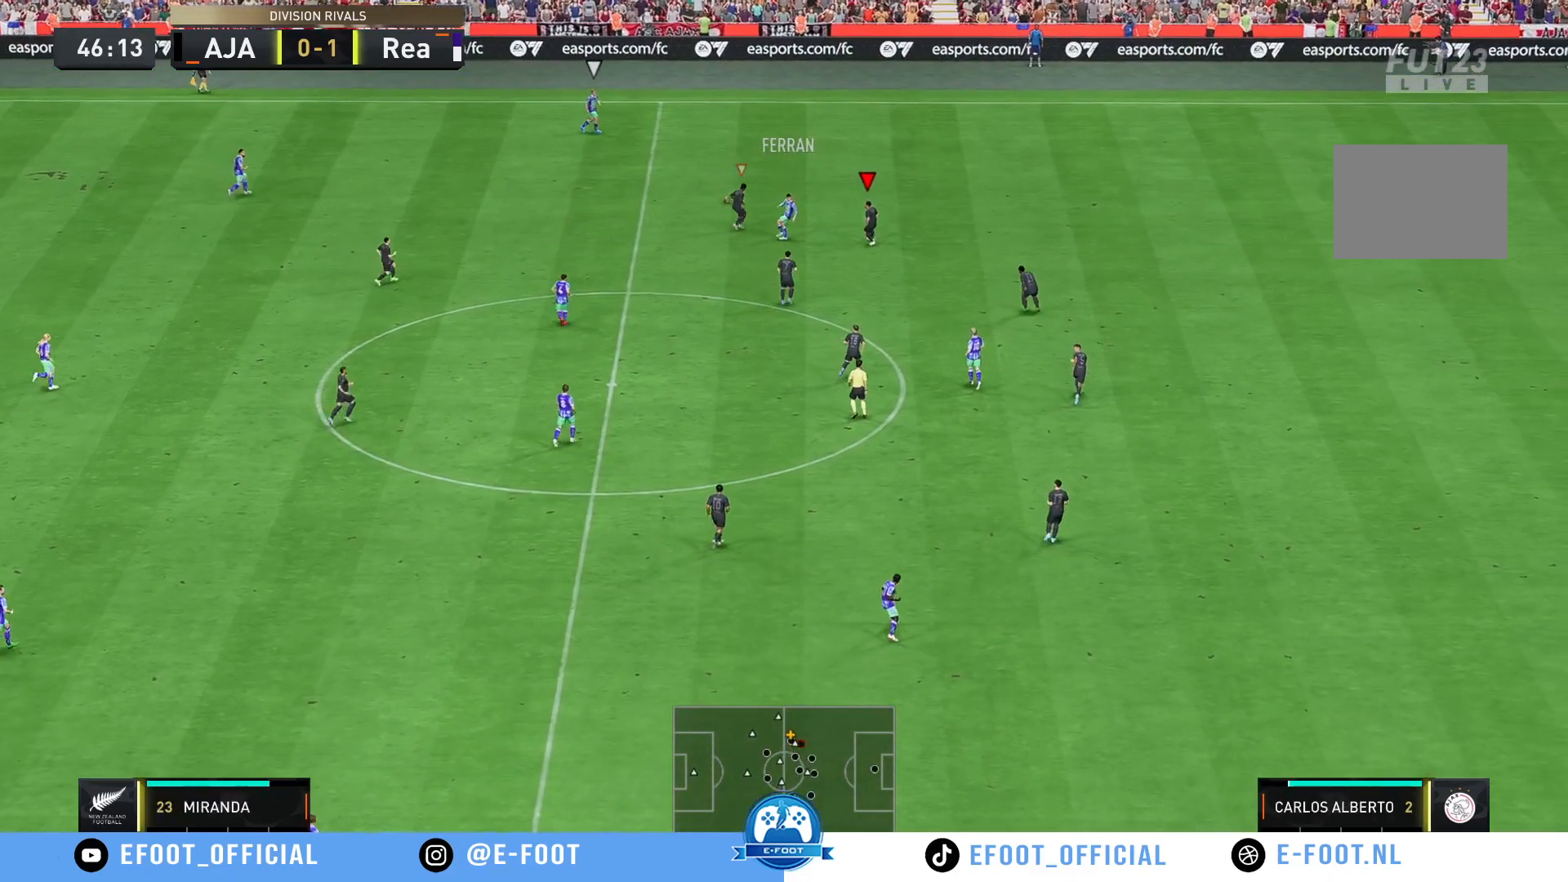
{"buttons": ["R2"], "left_stick": "up-right", "right_stick": "center", "events": [[100, "left_stick", "up"], [133, "R2", "down"], [417, "left_stick", "up-right"]]}
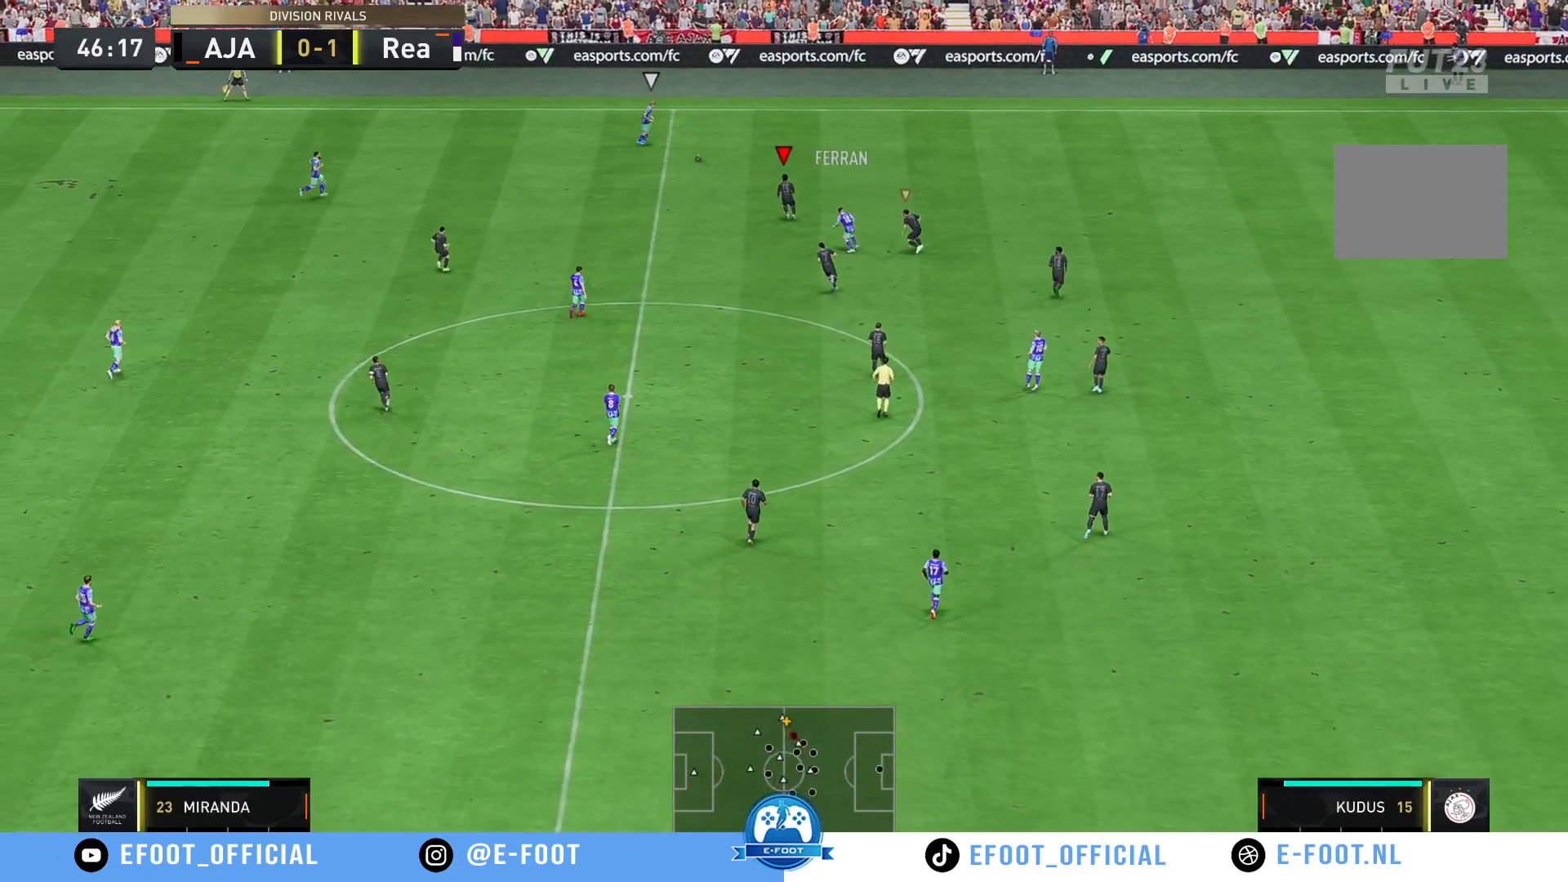
{"buttons": [], "left_stick": "up-right", "right_stick": "center", "events": [[33, "R2", "up"], [200, "R2", "down"], [367, "R2", "up"]]}
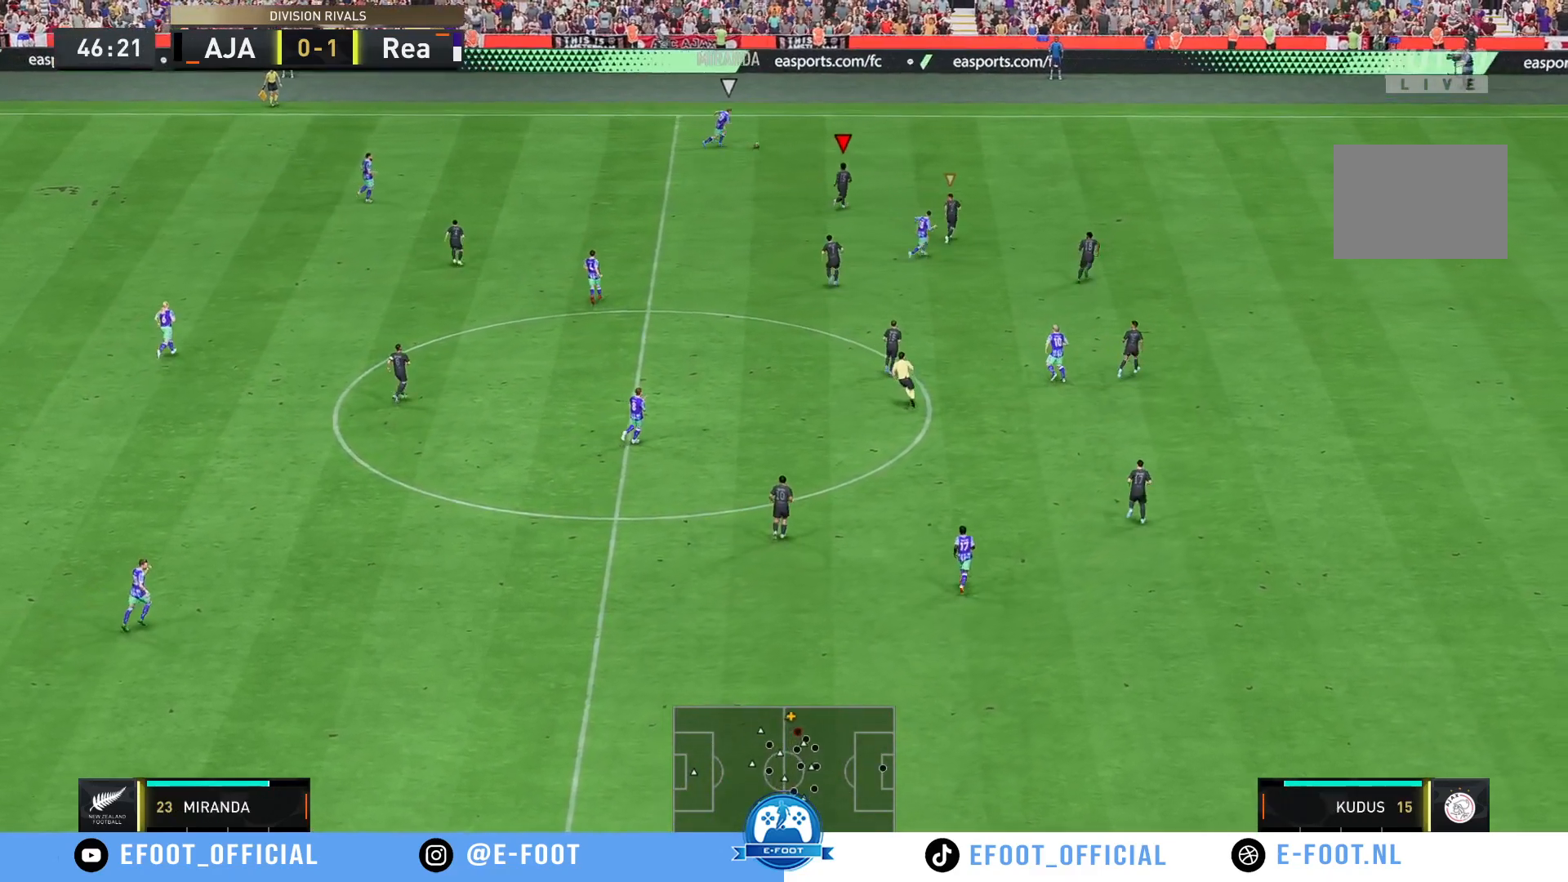
{"buttons": ["R2"], "left_stick": "up-right", "right_stick": "center", "events": [[83, "R2", "down"]]}
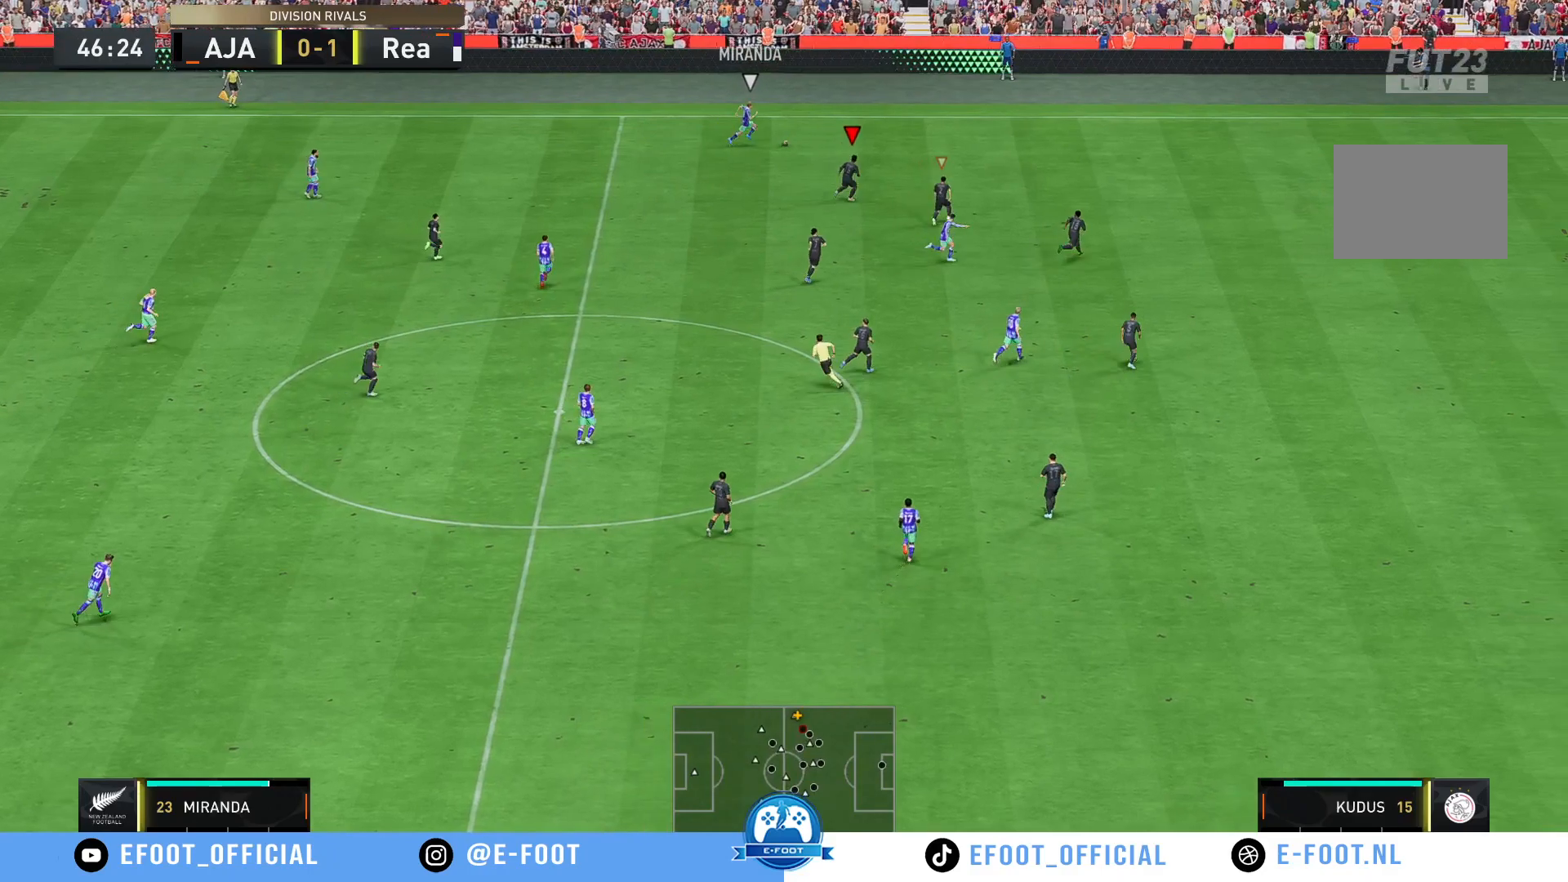
{"buttons": [], "left_stick": "up-right", "right_stick": "center", "events": [[367, "R2", "up"]]}
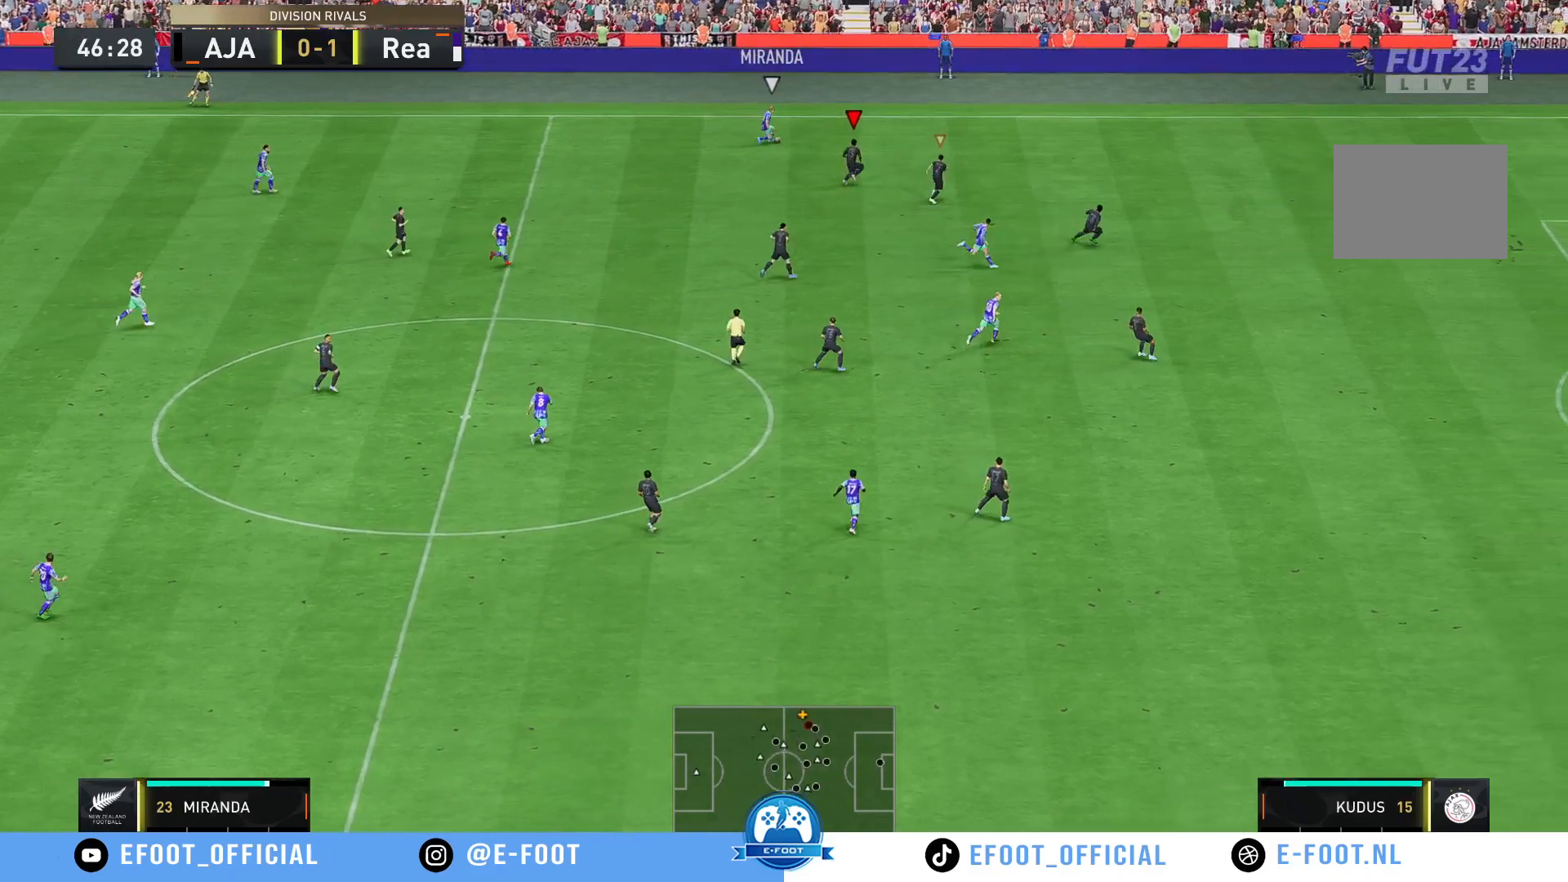
{"buttons": [], "left_stick": "down-left", "right_stick": "center", "events": [[183, "left_stick", "left"], [383, "left_stick", "down-left"]]}
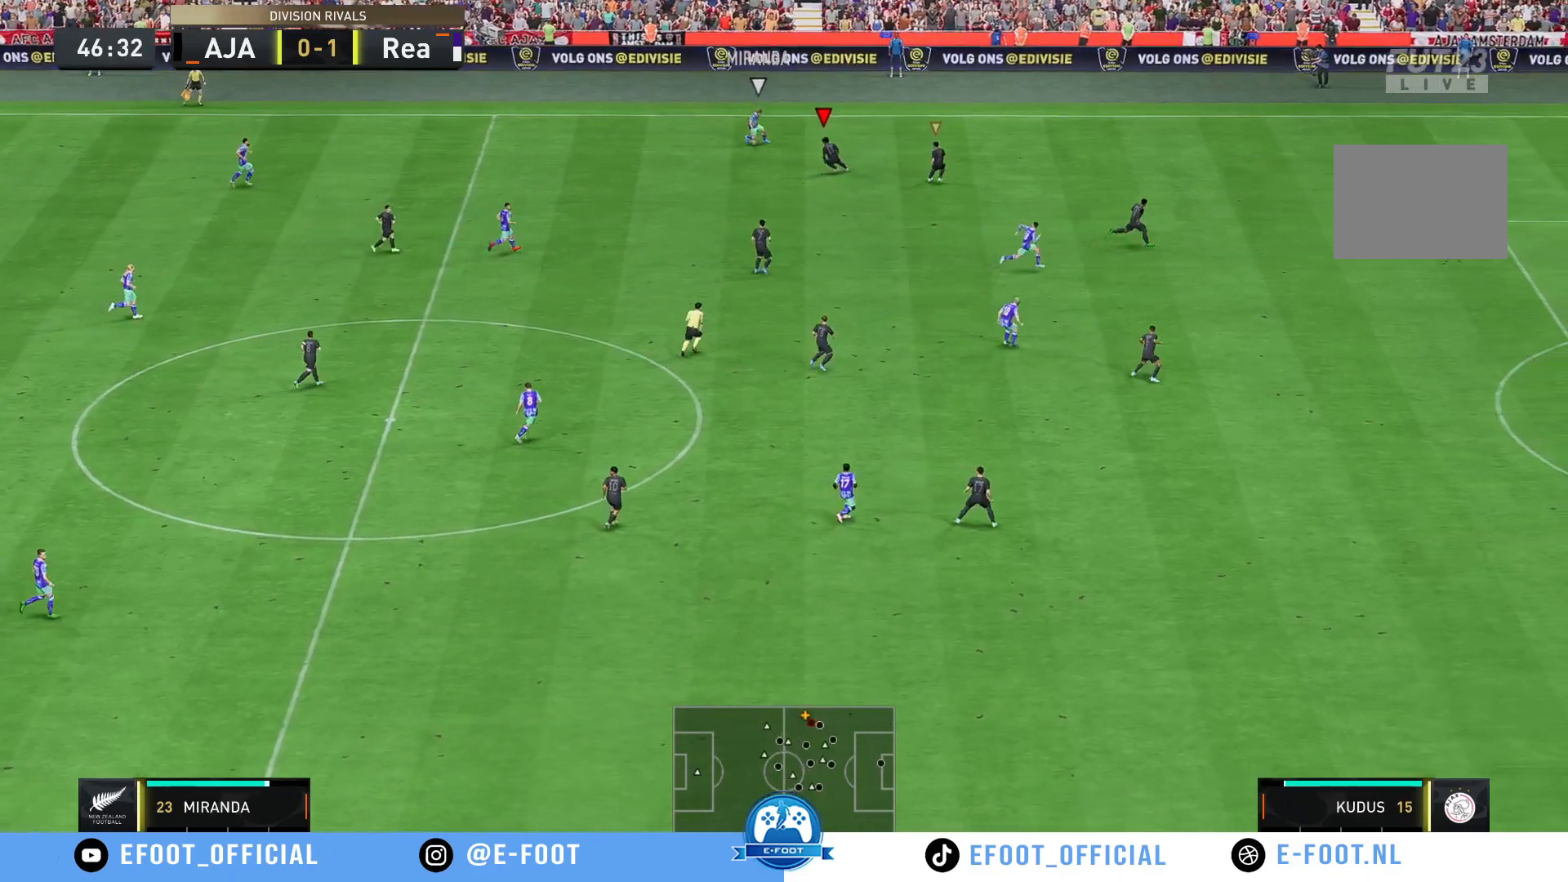
{"buttons": [], "left_stick": "left", "right_stick": "center", "events": [[67, "left_stick", "up-left"], [217, "left_stick", "left"]]}